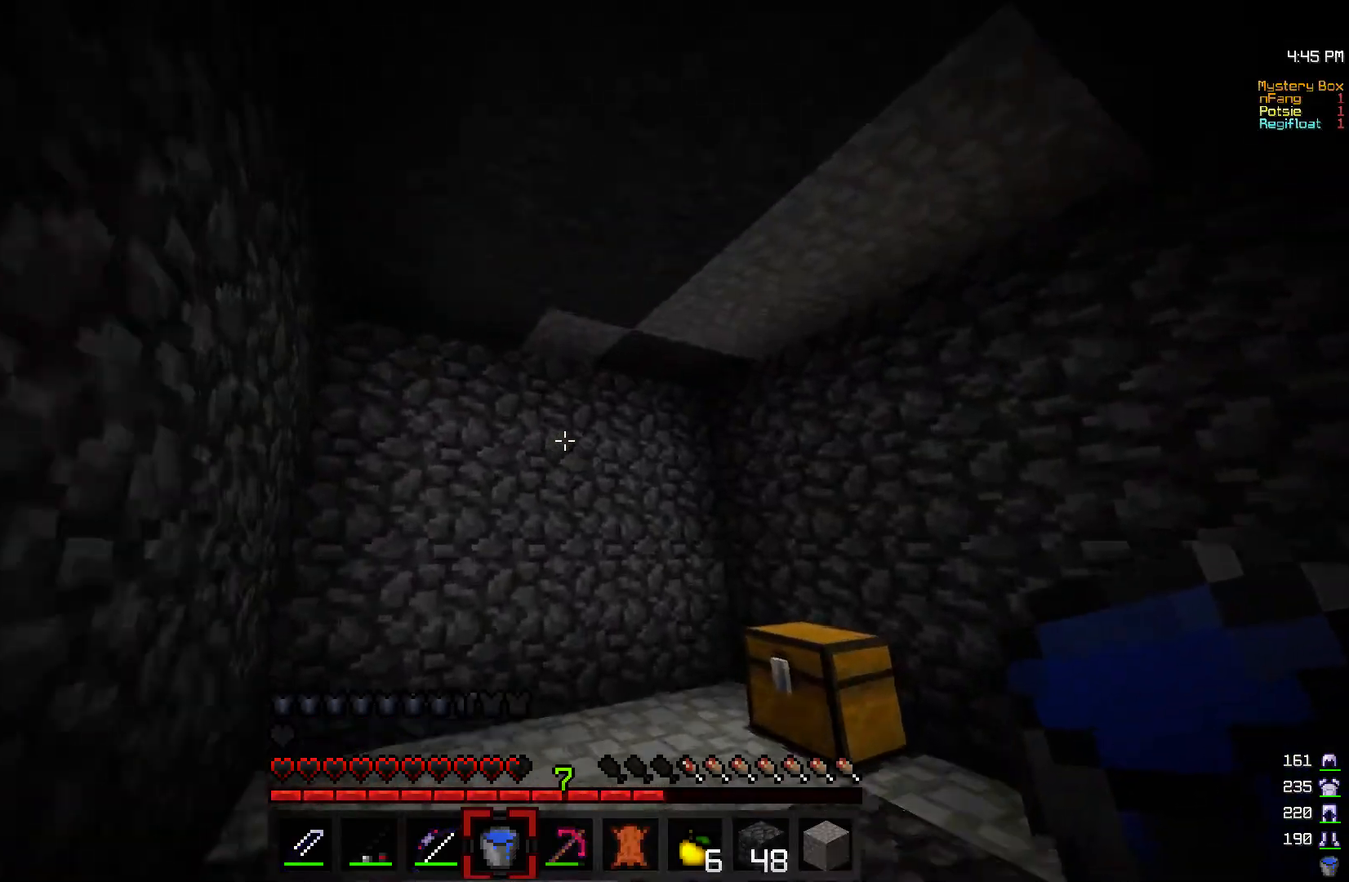
Gameplay with keyboard and mouse; each line is a JSON object with the keys and mouse buttons held at the frame after it. "events" lists presses ("down") and releases ("up") of "a", "d", "s", "w", "mouse_left" and "mouse_right" between this image and that frame as [ms after this image, input, new state], when the widget could be followed in between. "mouse_left", "mouse_right" = the "left", "right" buttons of the "mouse" list. No other keys are recorded. Fast repeated clicks can show as one long hold. Mouse movement is not recorded.
{"keys": [], "mouse": [], "events": [[250, "w", "up"]]}
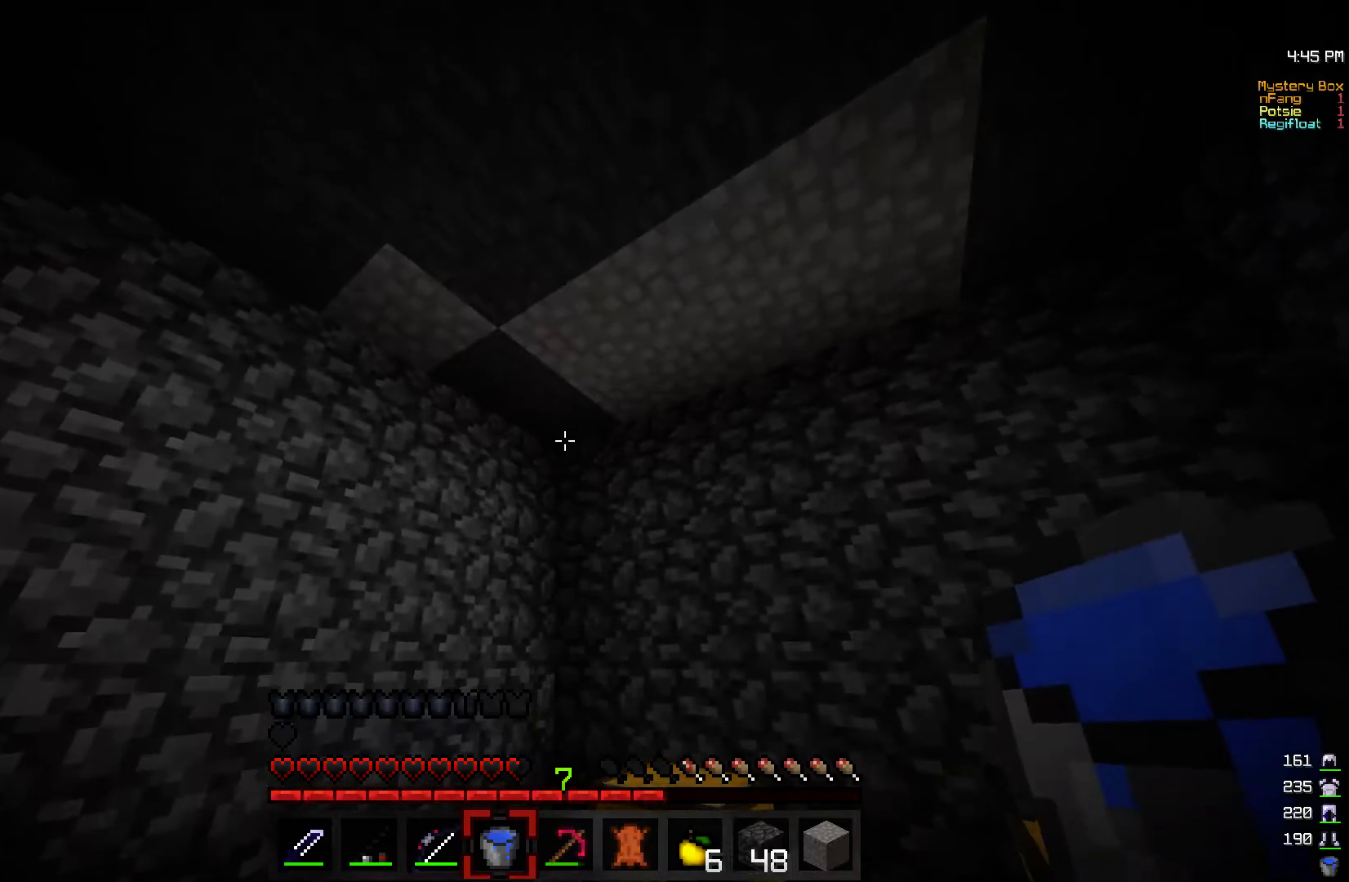
{"keys": [], "mouse": [], "events": []}
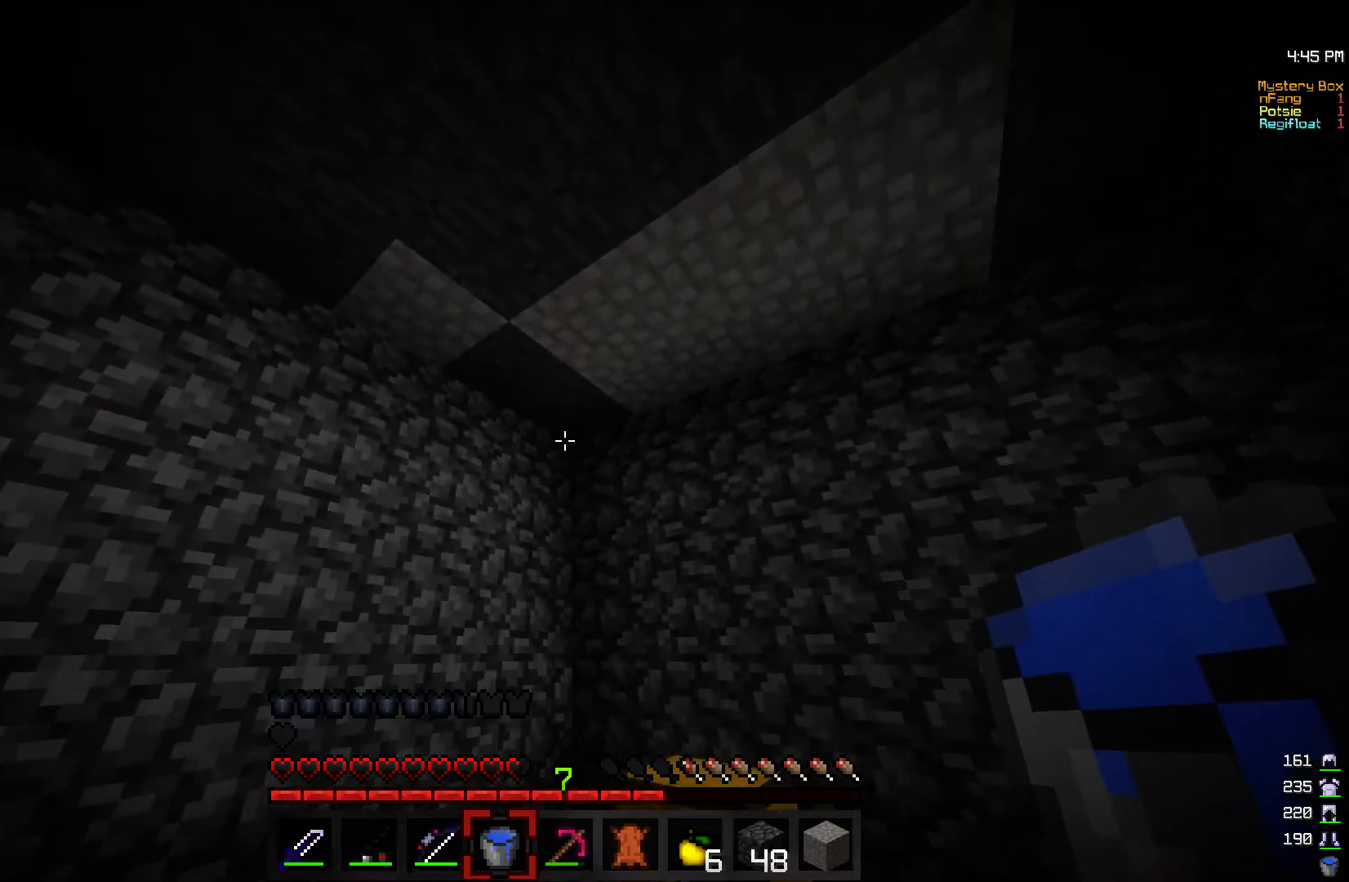
{"keys": [], "mouse": [], "events": []}
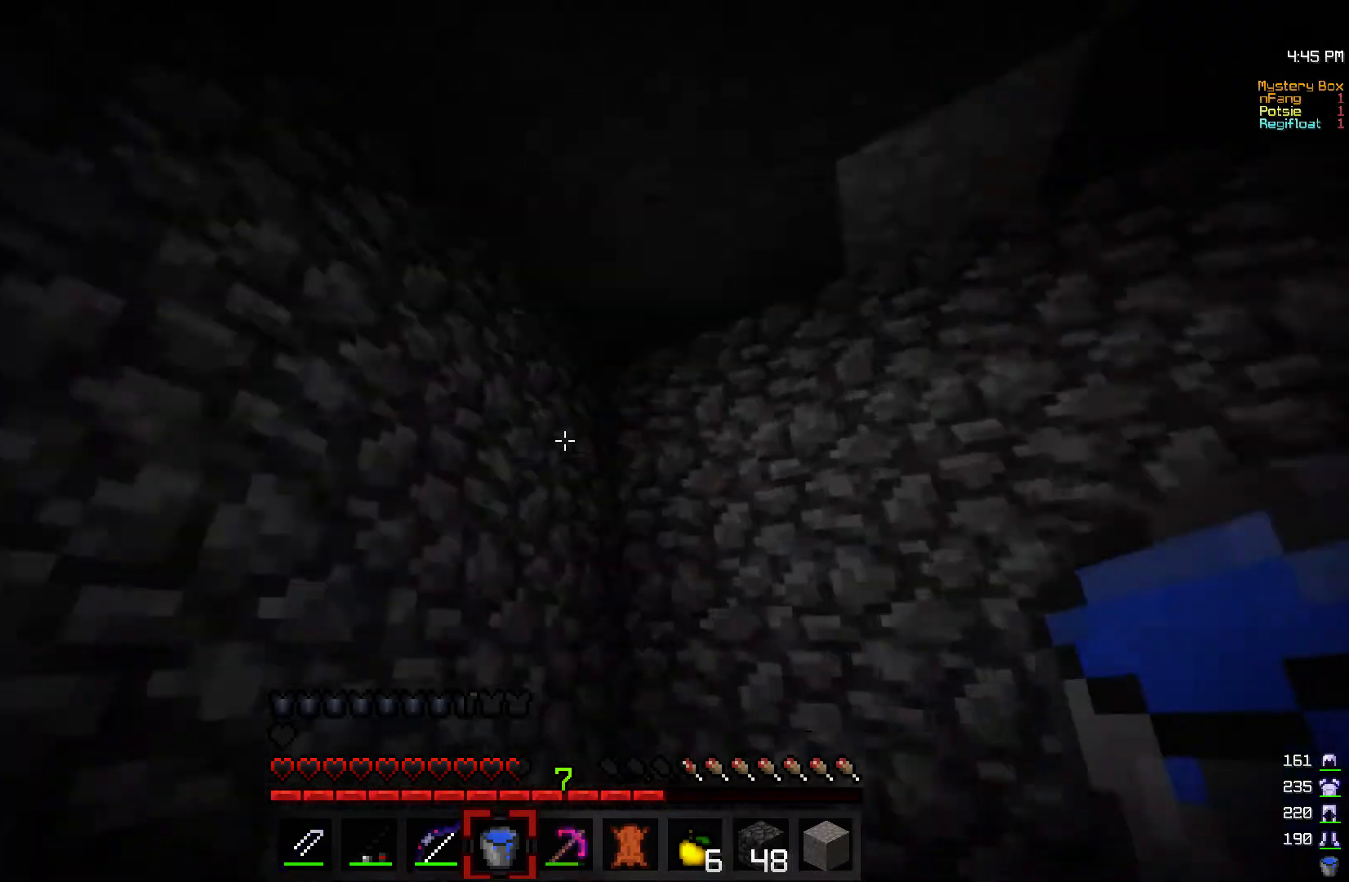
{"keys": ["a"], "mouse": [], "events": [[467, "a", "down"]]}
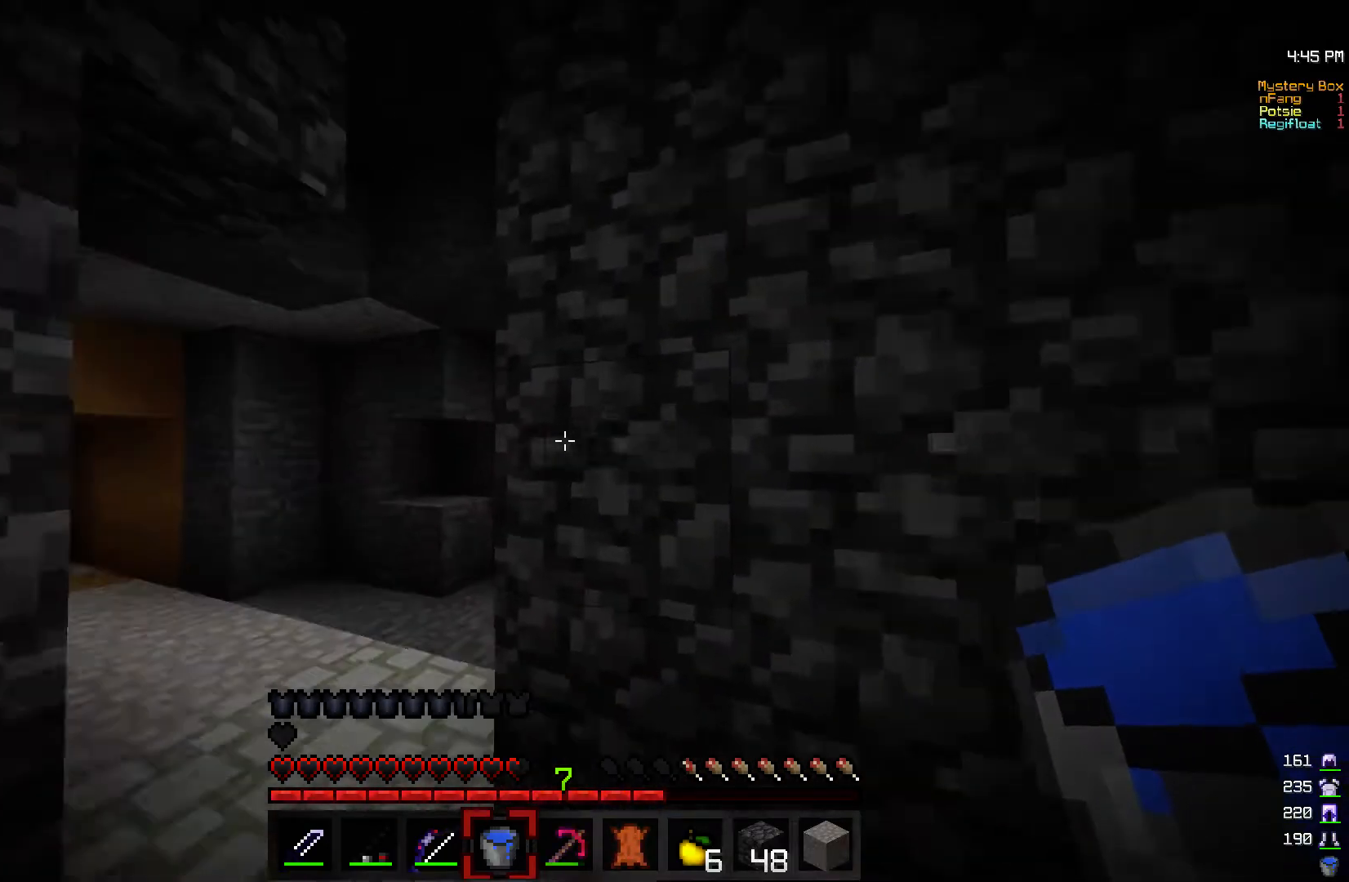
{"keys": ["w"], "mouse": [], "events": [[67, "w", "down"], [250, "a", "up"]]}
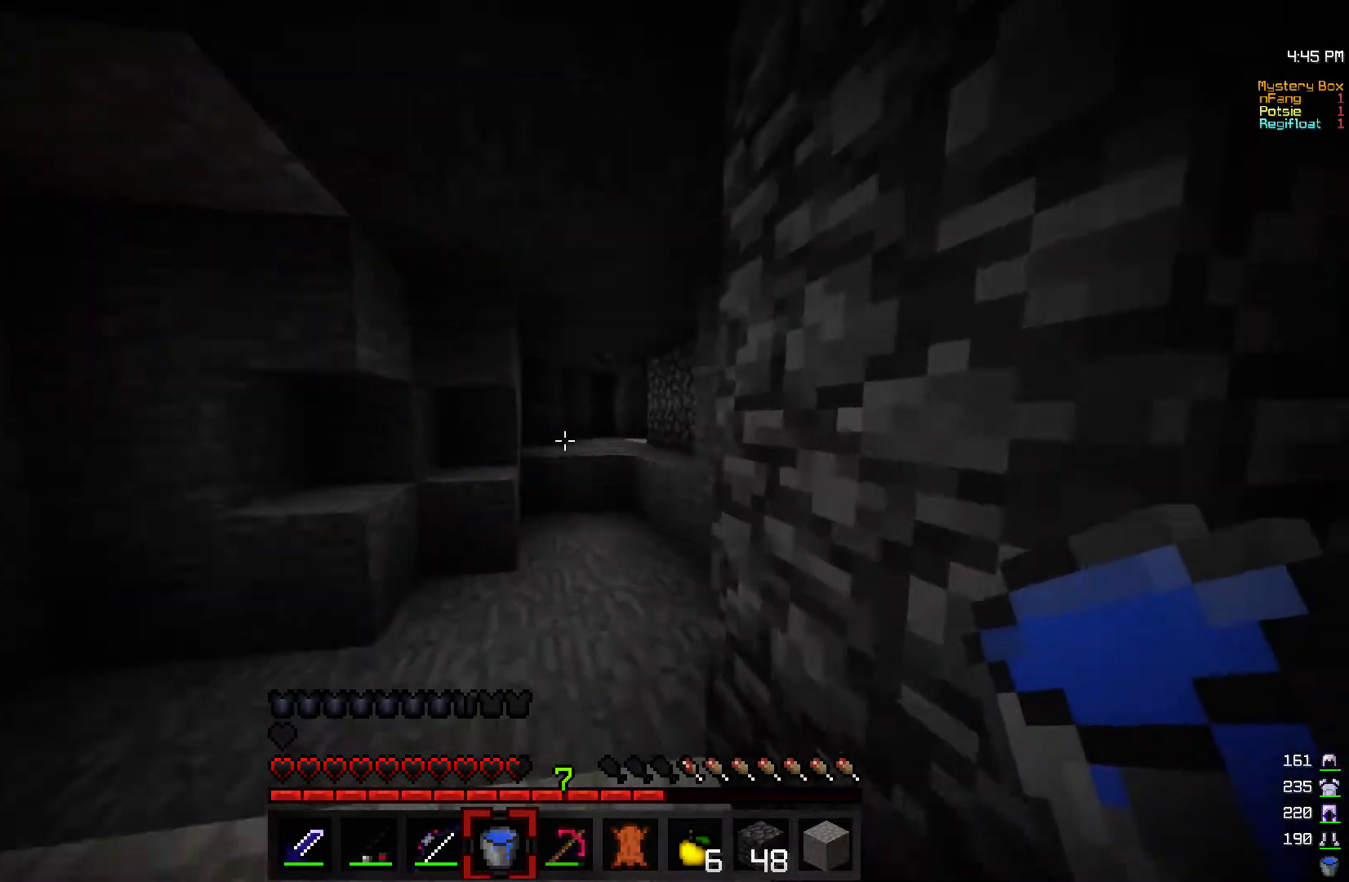
{"keys": ["w"], "mouse": [], "events": []}
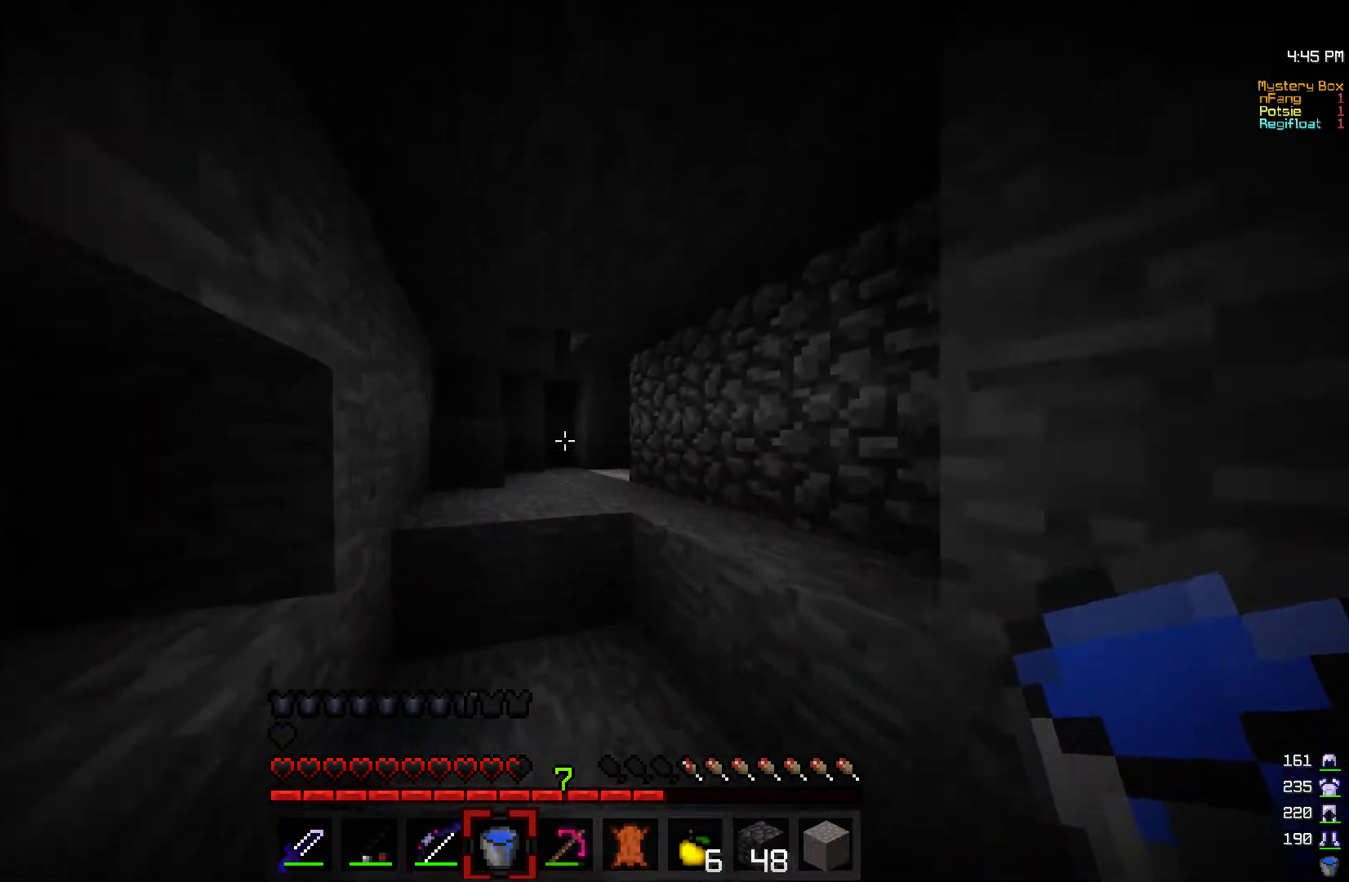
{"keys": ["a", "w"], "mouse": [], "events": [[467, "a", "down"]]}
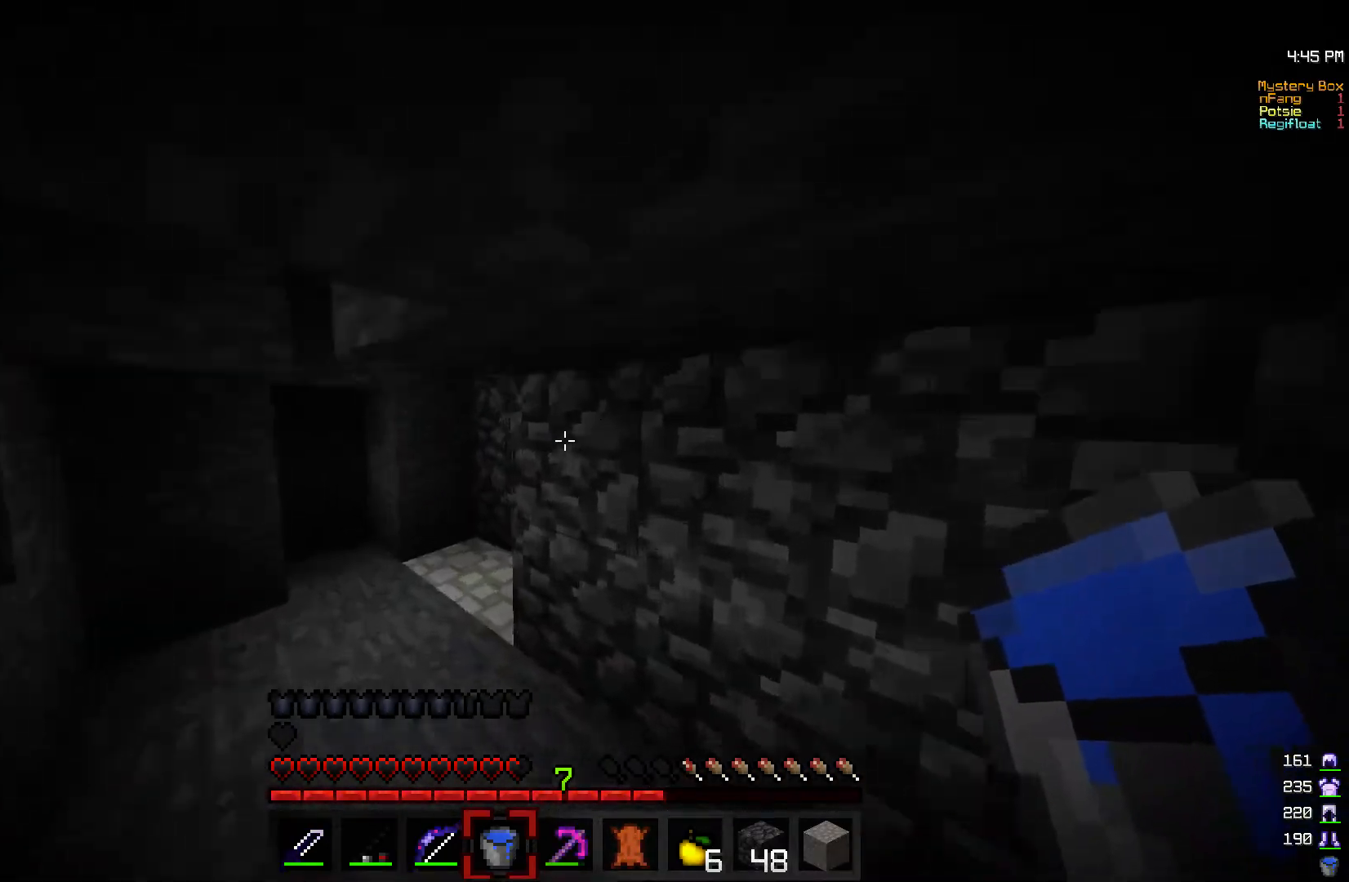
{"keys": ["a", "w"], "mouse": [], "events": []}
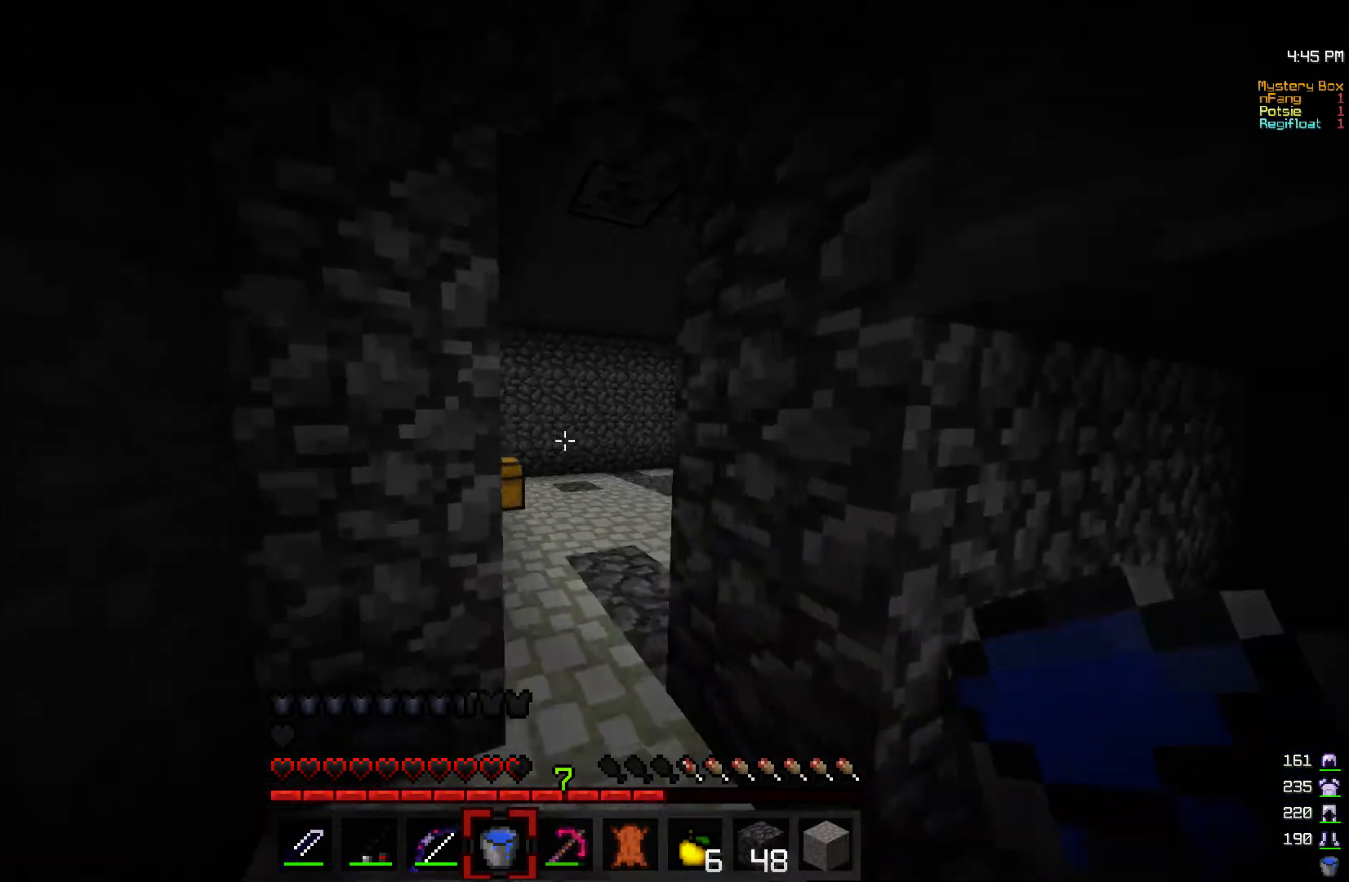
{"keys": ["a", "w"], "mouse": [], "events": [[67, "a", "up"], [217, "d", "down"], [400, "d", "up"], [467, "a", "down"]]}
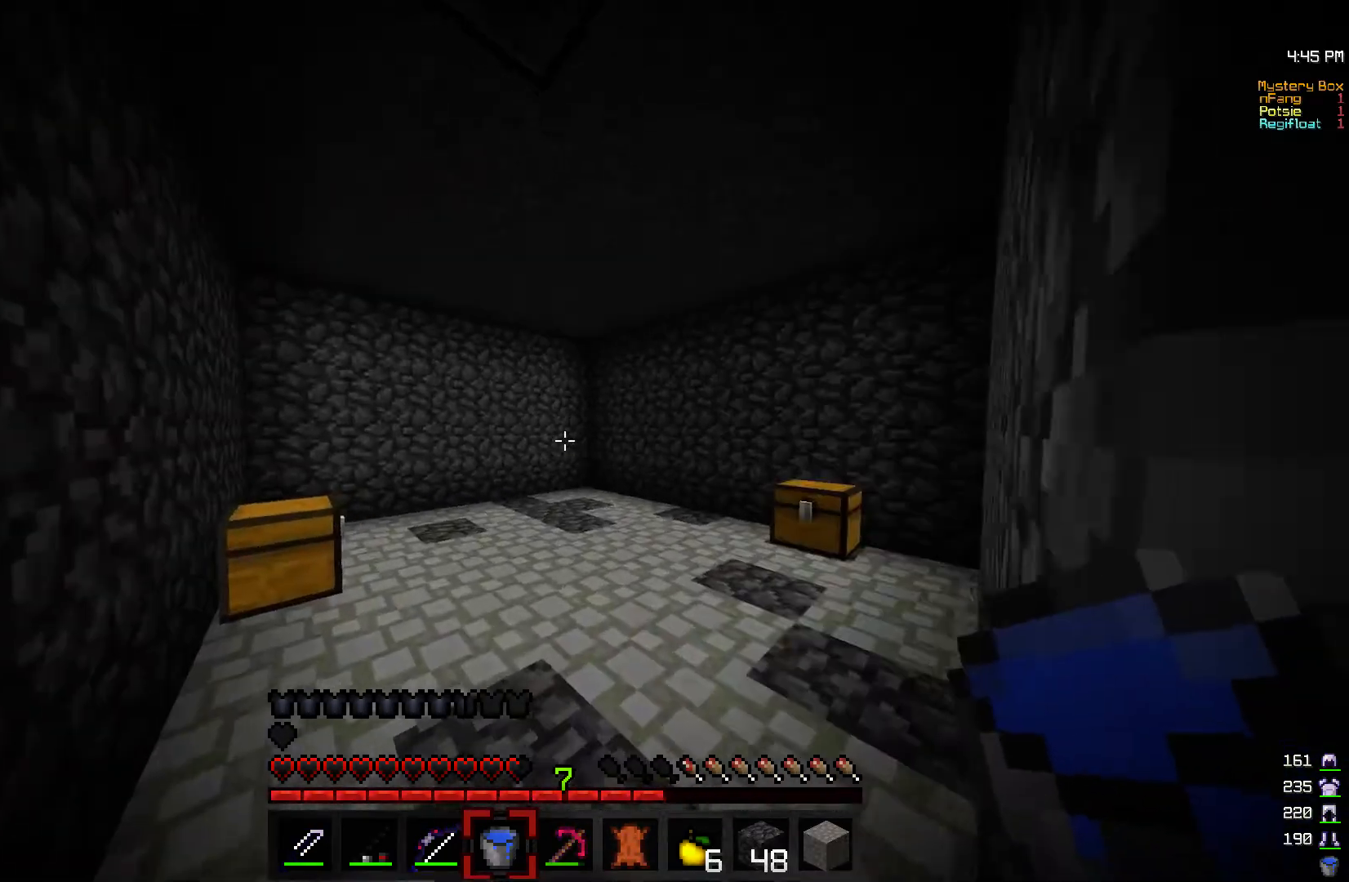
{"keys": ["a", "w"], "mouse": [], "events": [[250, "a", "up"], [417, "a", "down"]]}
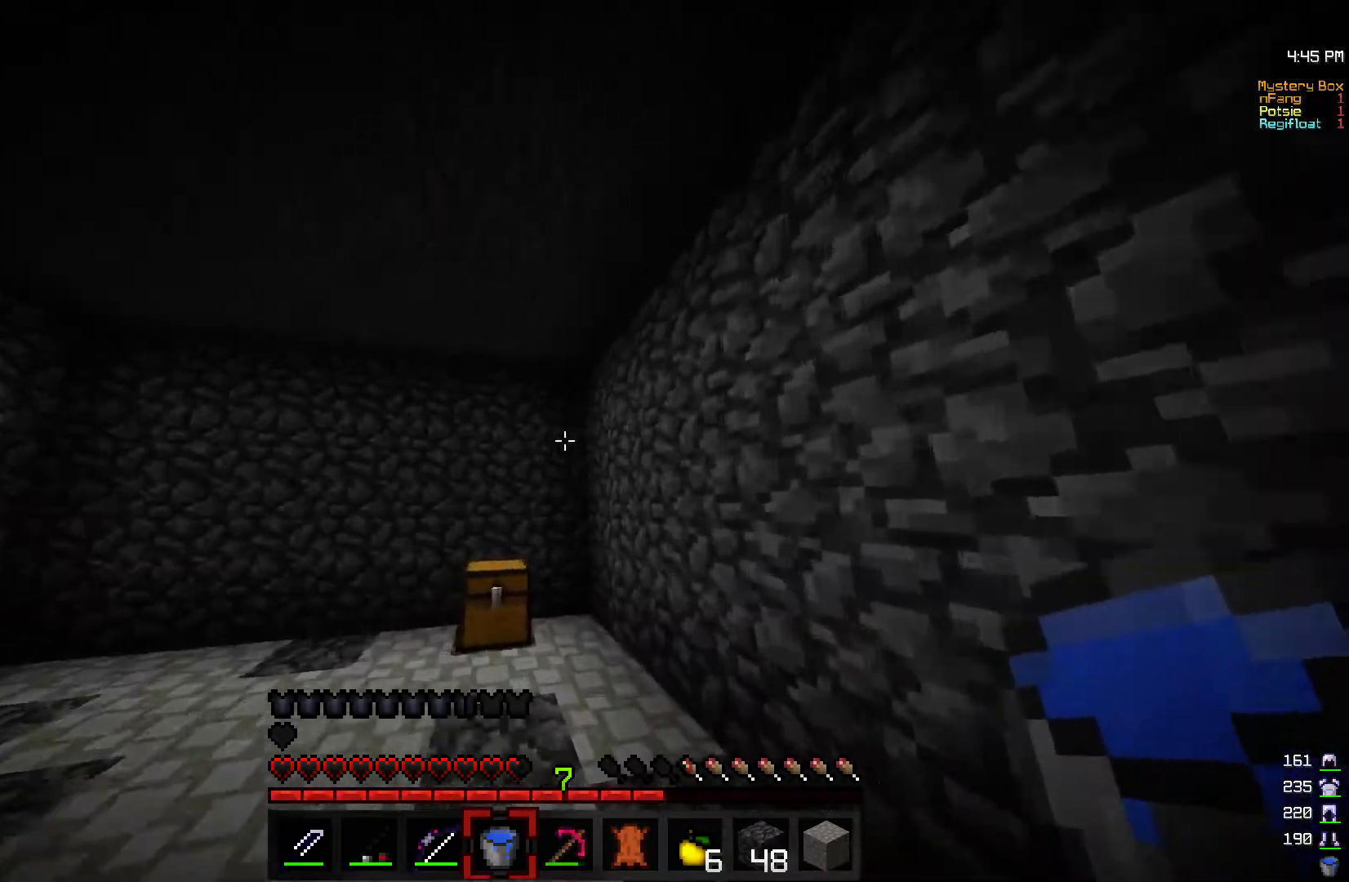
{"keys": ["w"], "mouse": [], "events": [[67, "w", "up"], [117, "a", "up"], [117, "d", "down"], [167, "w", "down"], [450, "d", "up"]]}
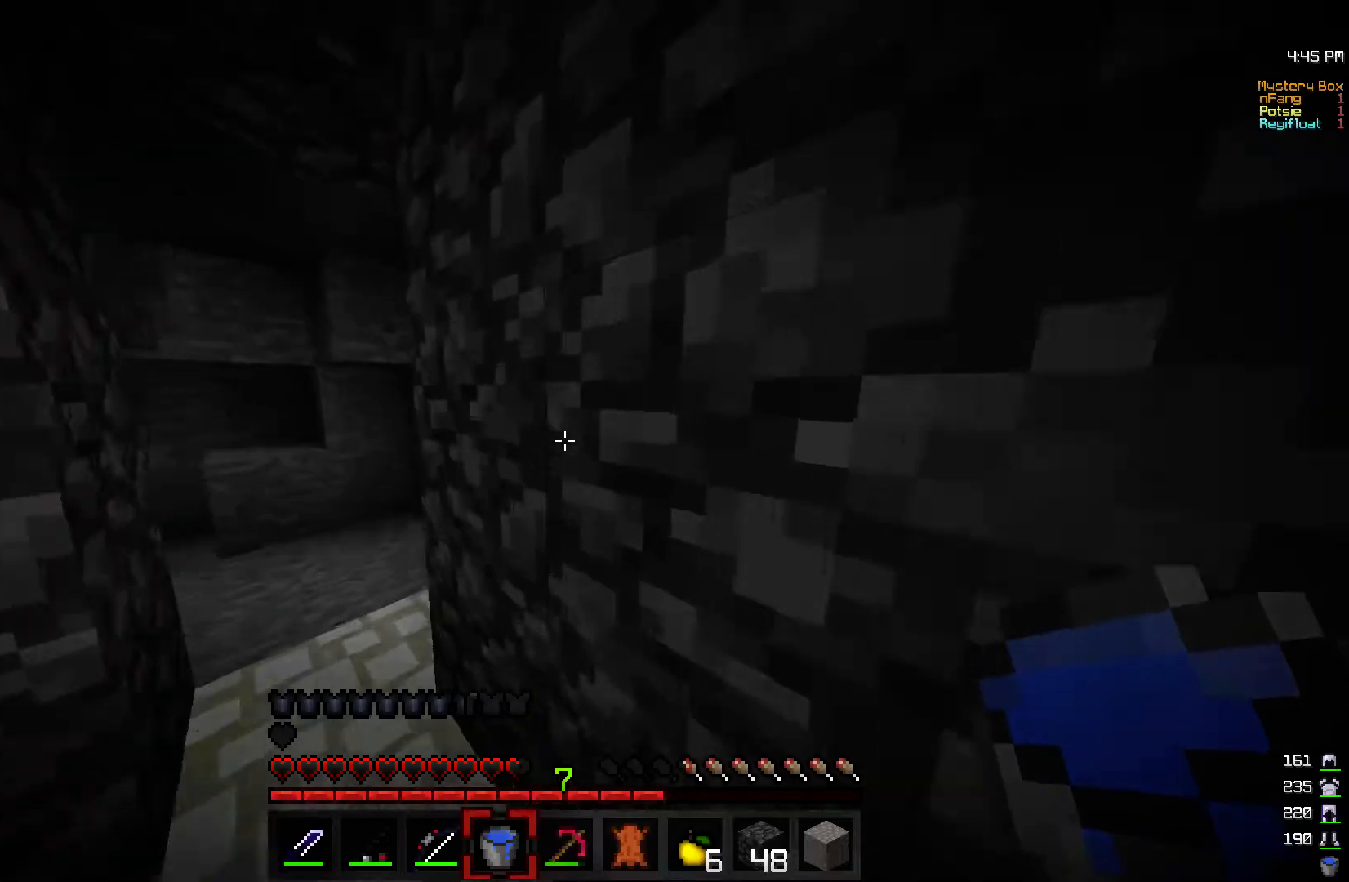
{"keys": ["w"], "mouse": [], "events": [[167, "a", "down"], [450, "a", "up"]]}
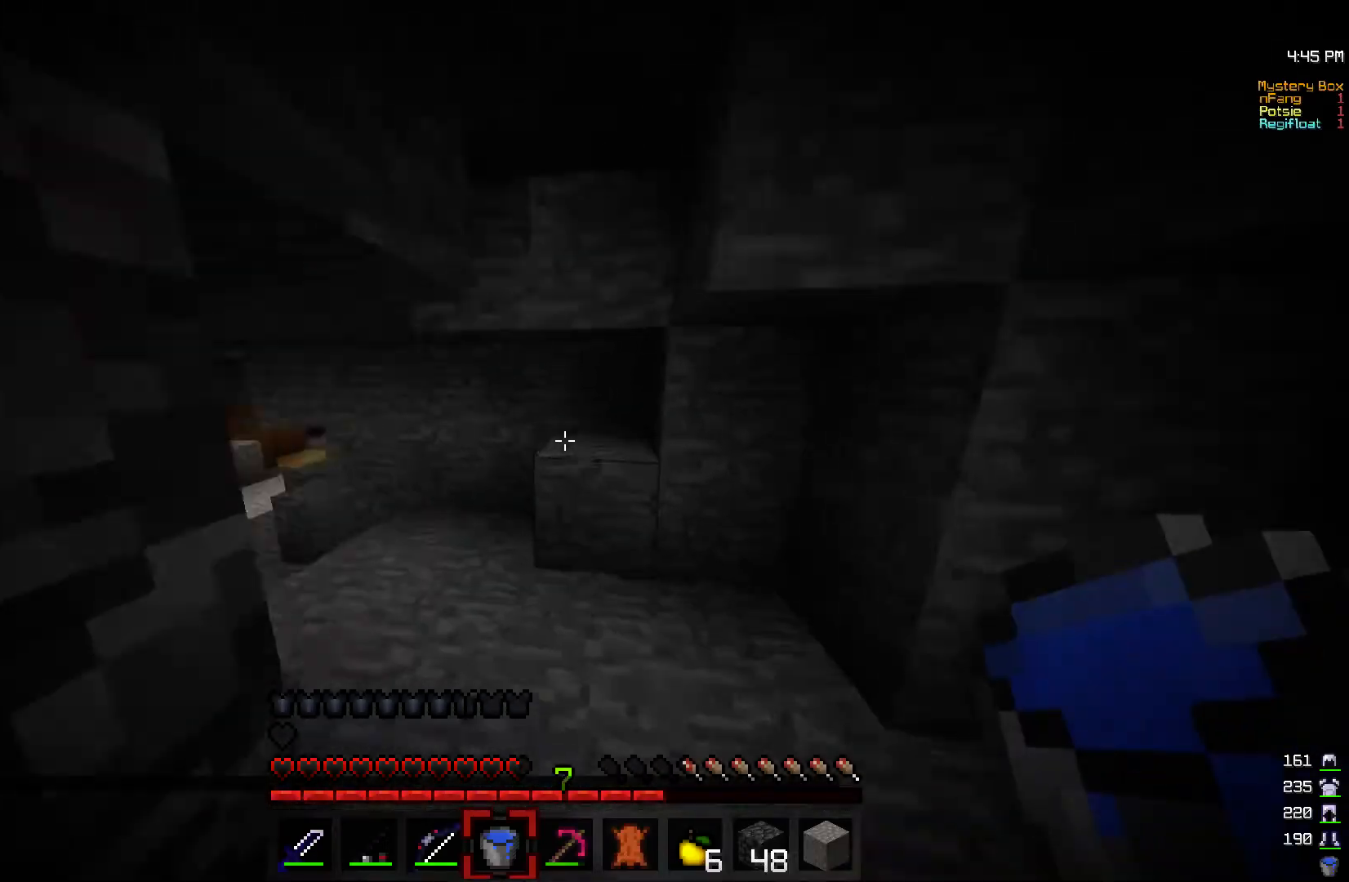
{"keys": ["a", "w"], "mouse": [], "events": [[267, "a", "down"]]}
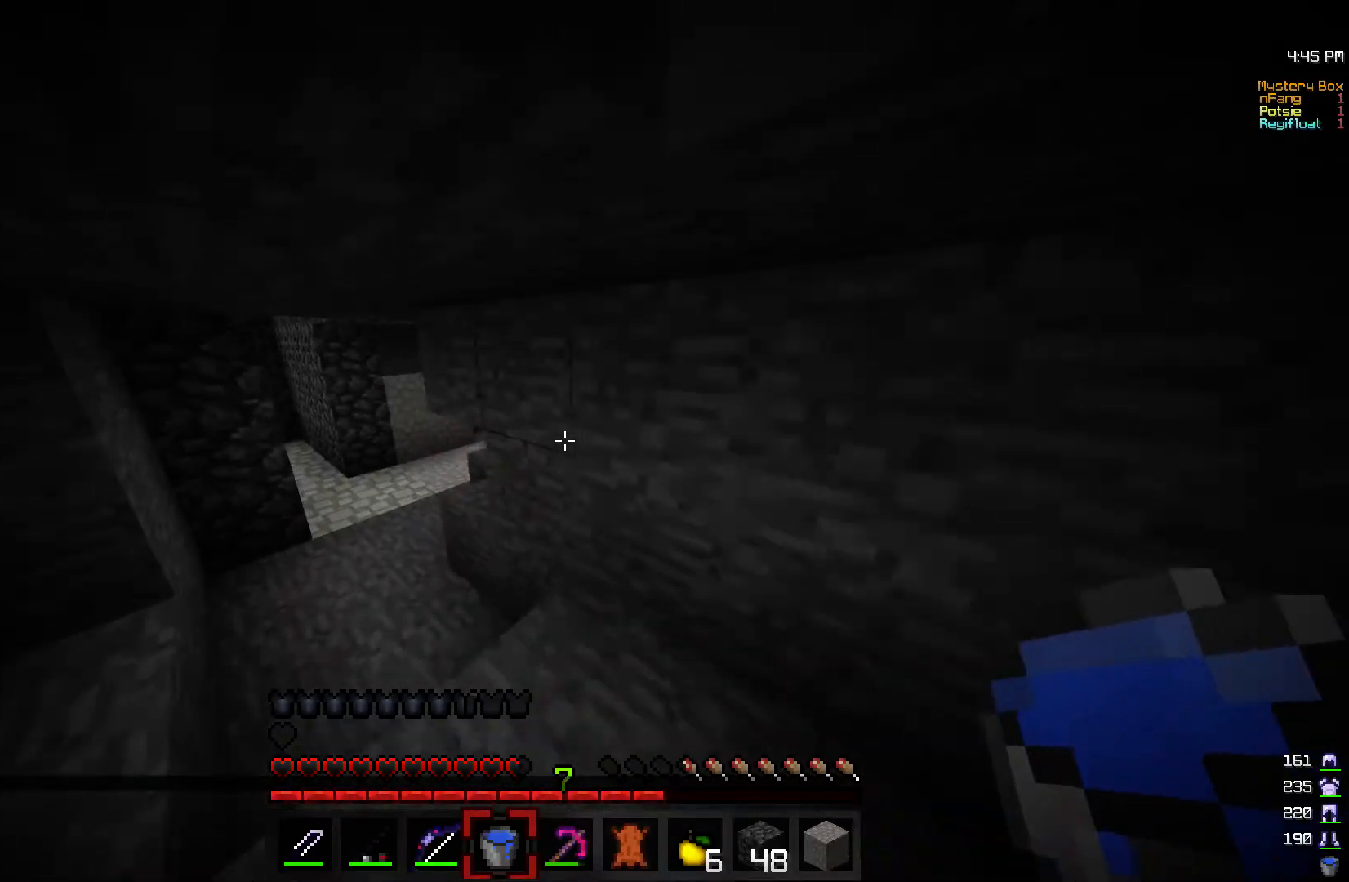
{"keys": ["a", "w"], "mouse": [], "events": []}
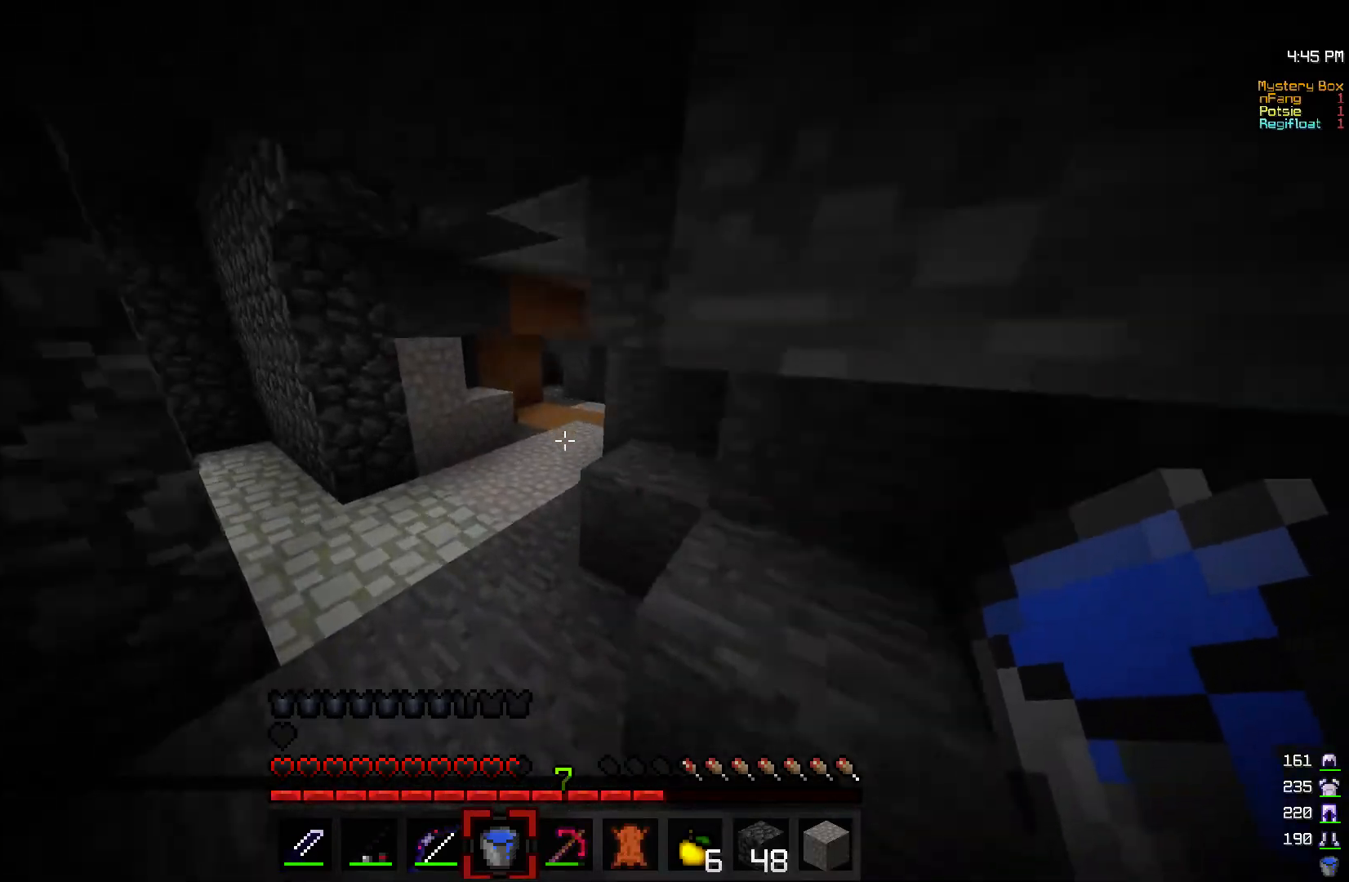
{"keys": ["w"], "mouse": [], "events": [[367, "a", "up"]]}
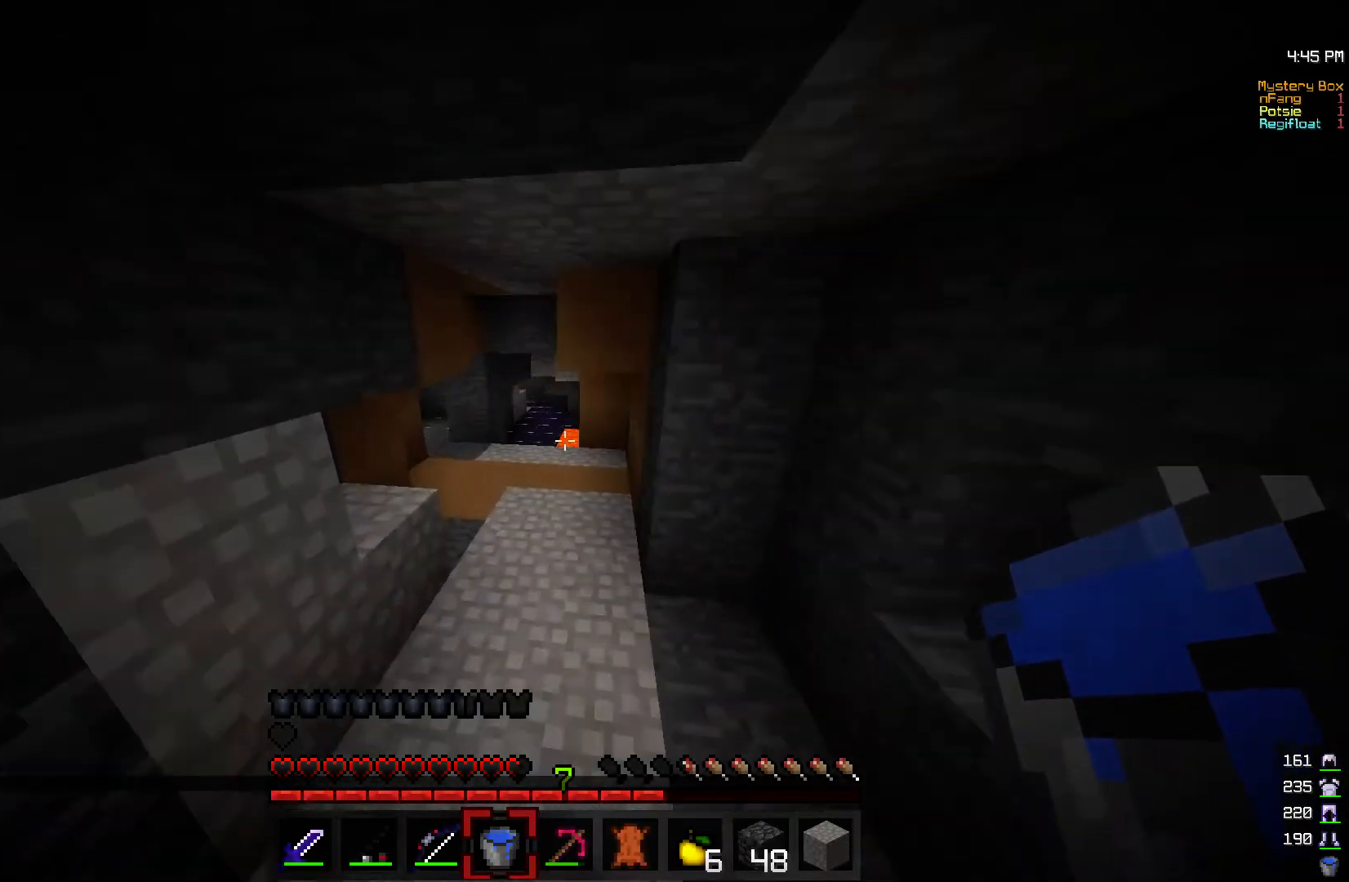
{"keys": ["w"], "mouse": [], "events": []}
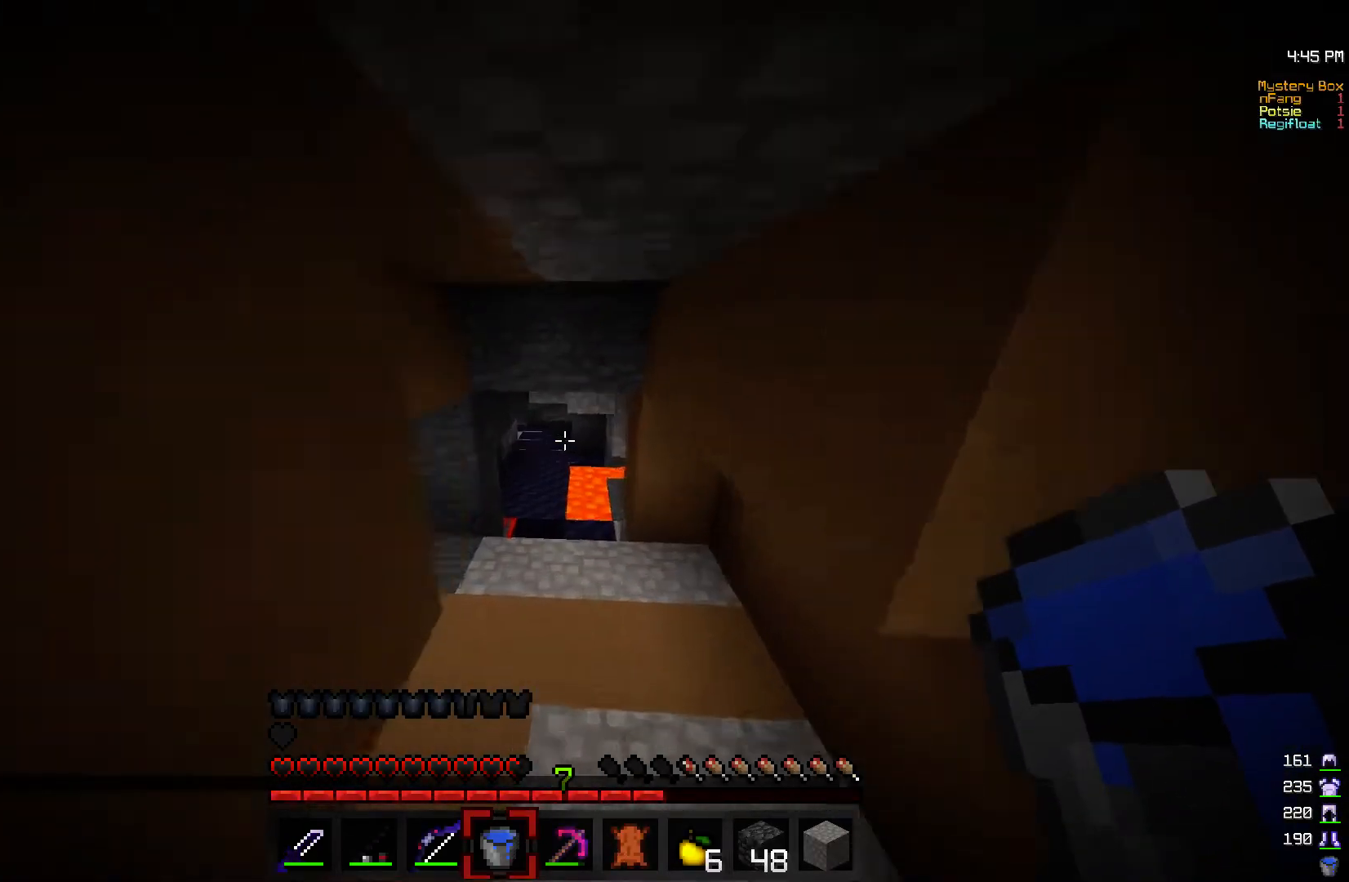
{"keys": ["w"], "mouse": [], "events": []}
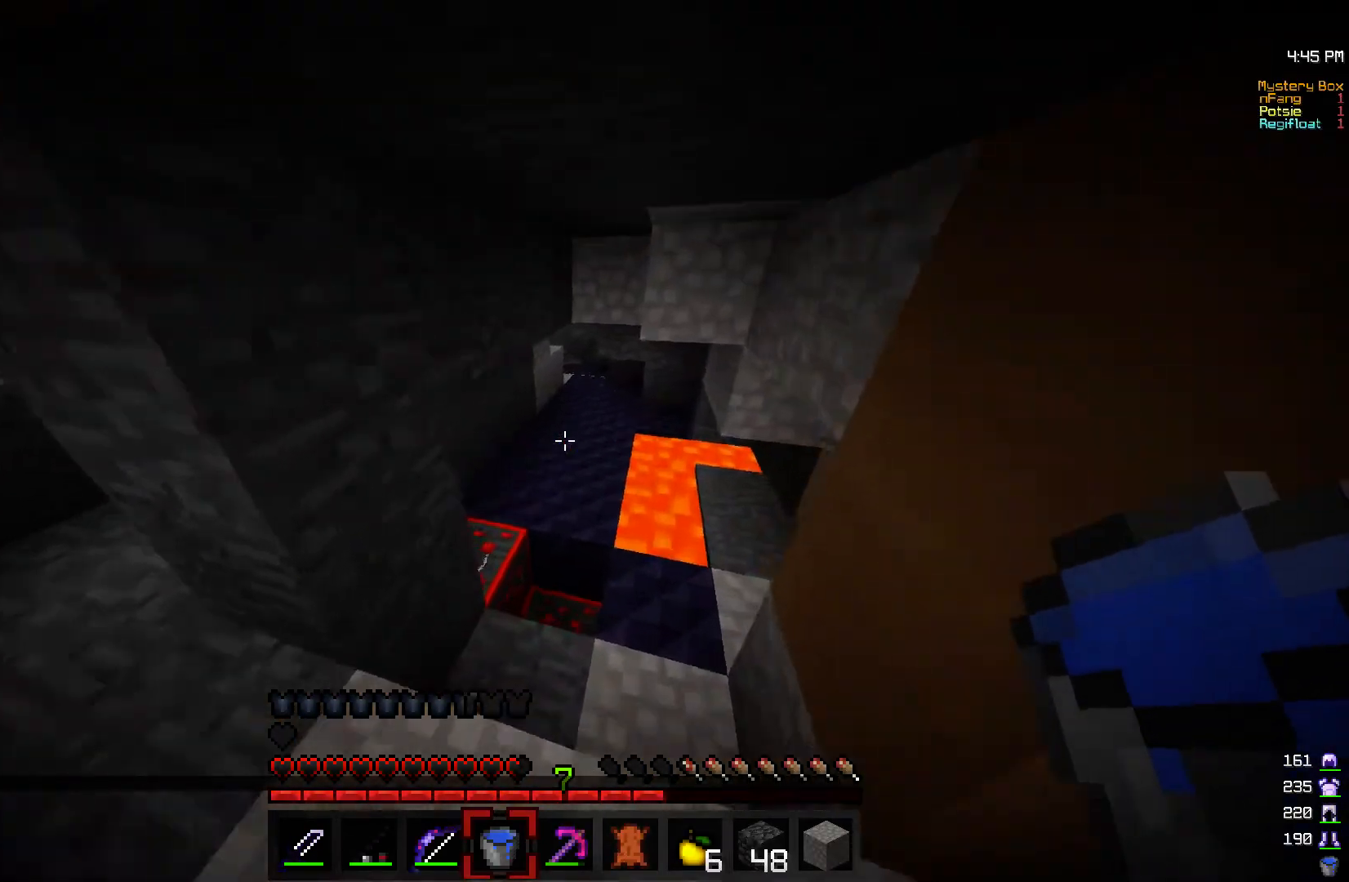
{"keys": ["a", "w"], "mouse": [], "events": [[217, "d", "down"], [400, "d", "up"], [417, "a", "down"]]}
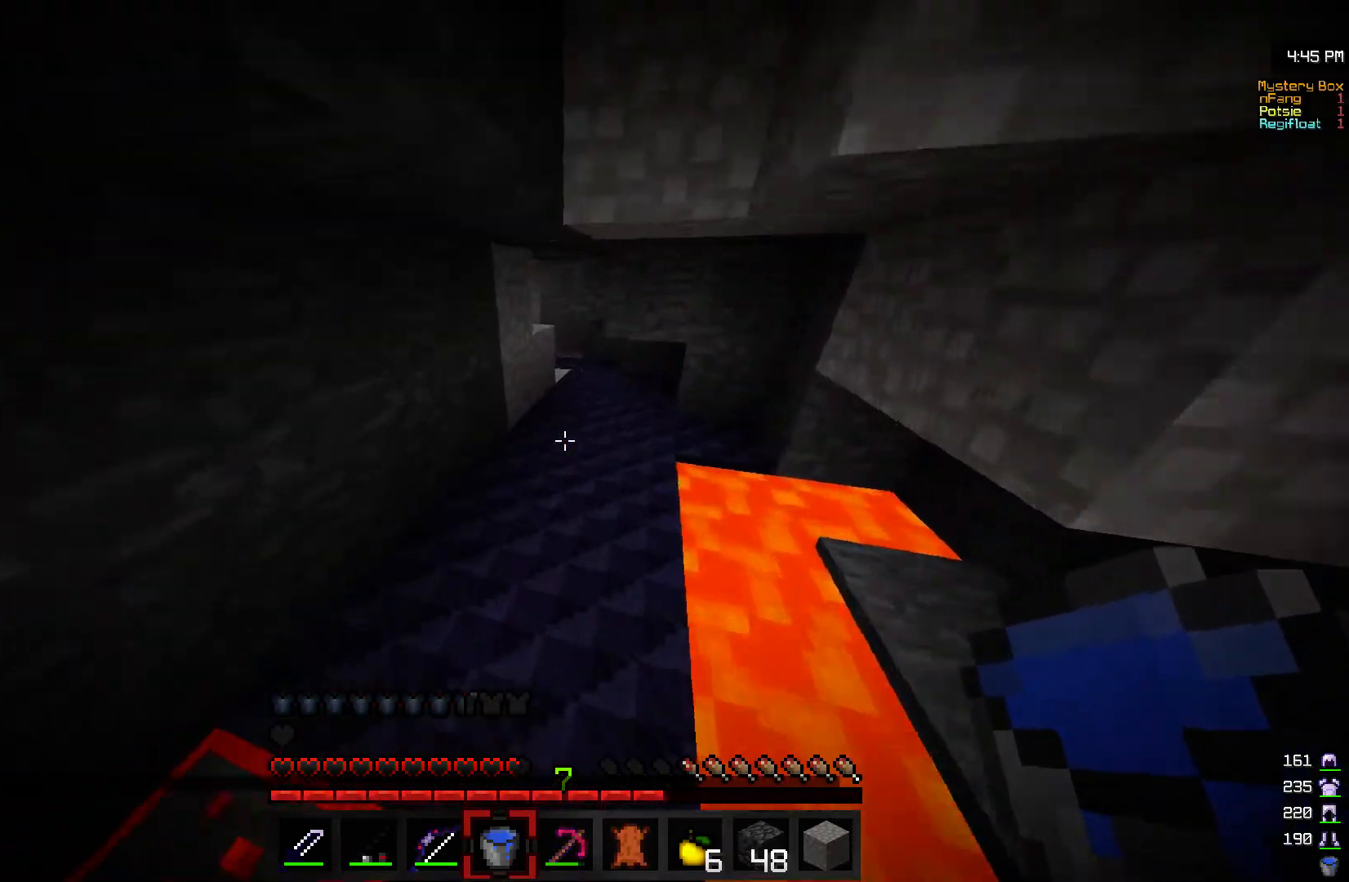
{"keys": ["w"], "mouse": [], "events": [[117, "a", "up"]]}
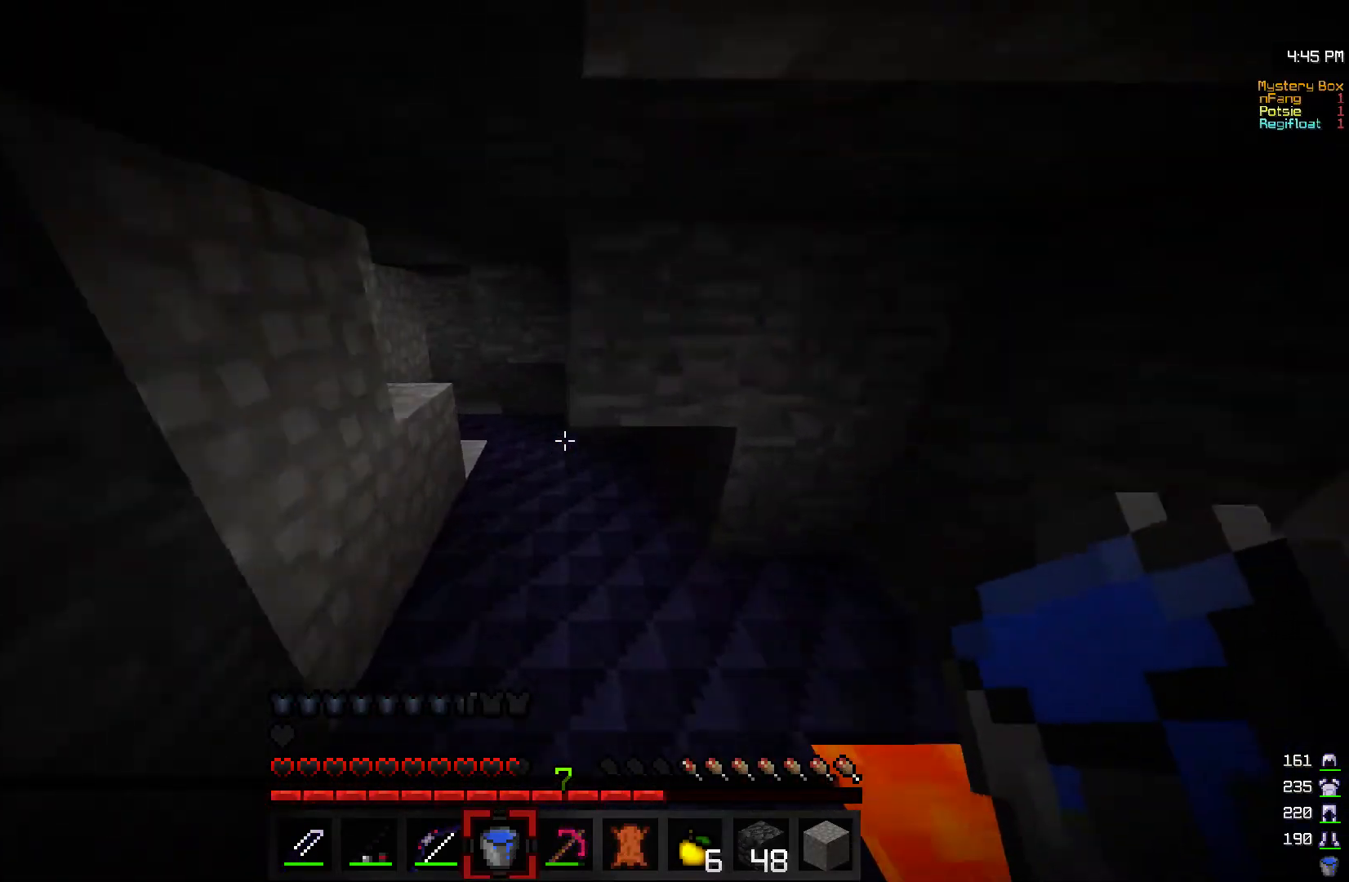
{"keys": ["d", "w"], "mouse": [], "events": [[17, "a", "down"], [167, "a", "up"], [467, "d", "down"]]}
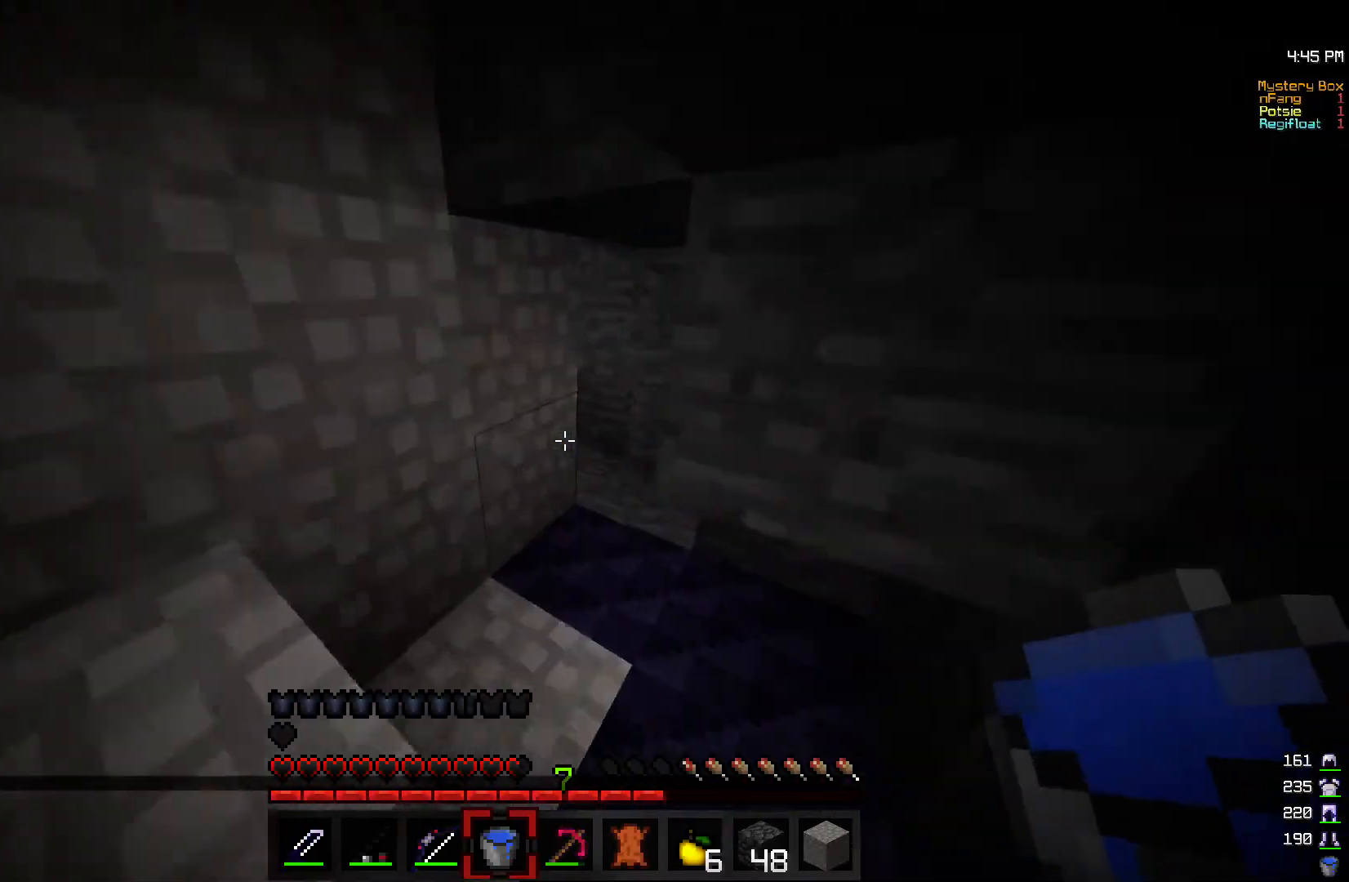
{"keys": ["w"], "mouse": [], "events": [[117, "a", "down"], [150, "d", "up"], [300, "a", "up"]]}
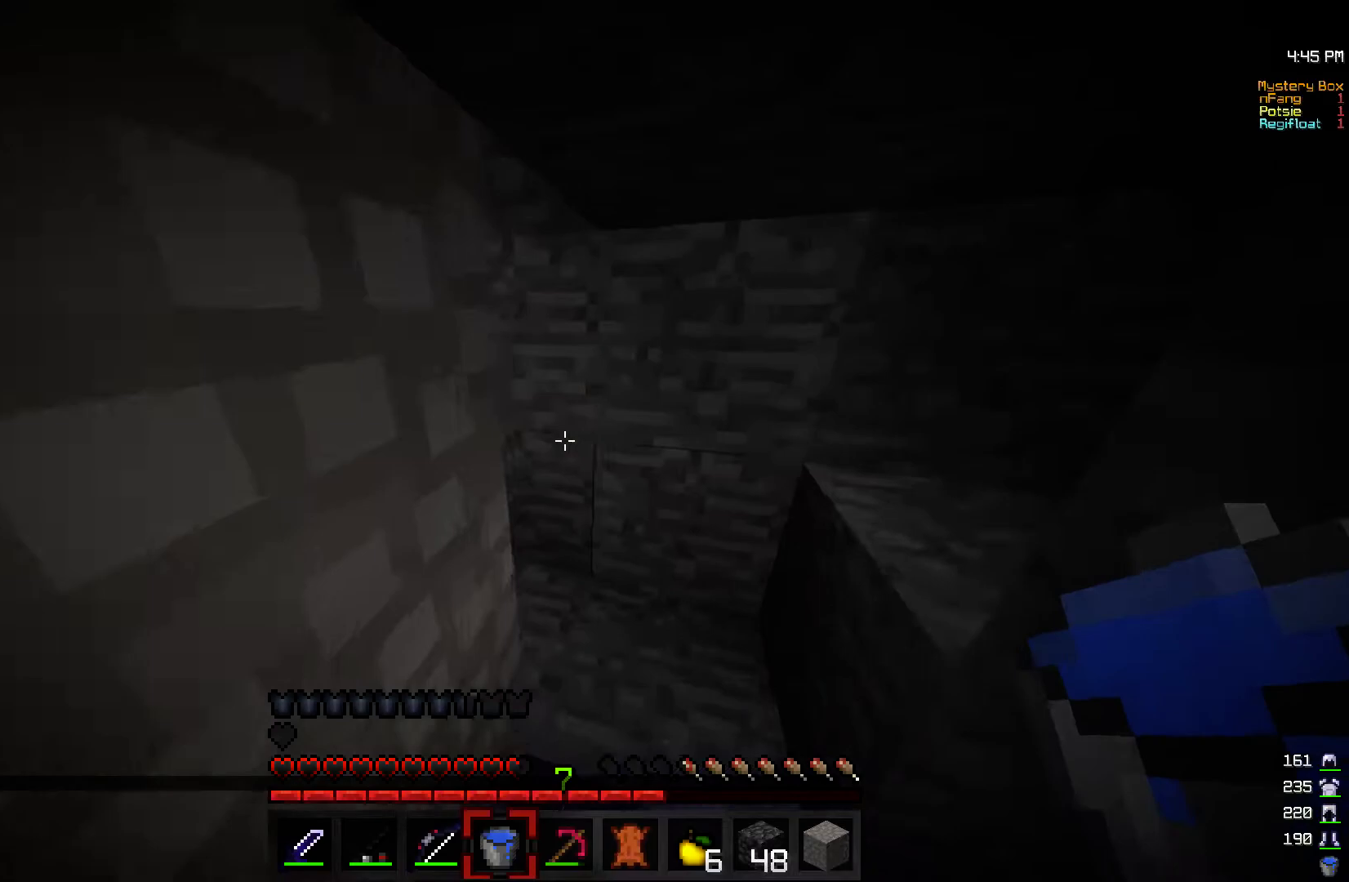
{"keys": ["a", "w"], "mouse": [], "events": [[17, "d", "down"], [200, "d", "up"], [267, "a", "down"]]}
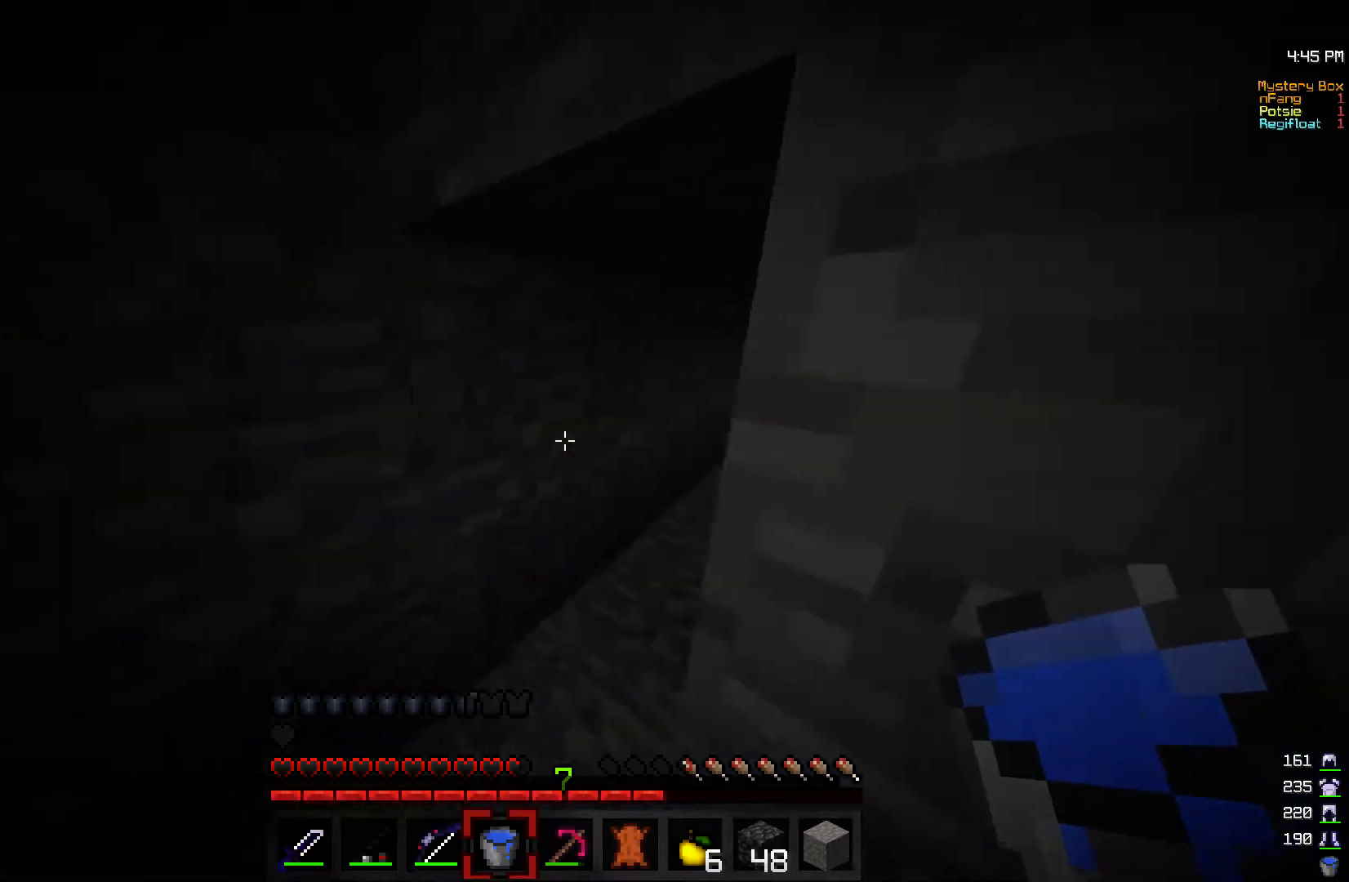
{"keys": [], "mouse": [], "events": [[150, "a", "up"], [200, "w", "up"], [217, "d", "down"], [267, "a", "down"], [367, "d", "up"], [467, "a", "up"]]}
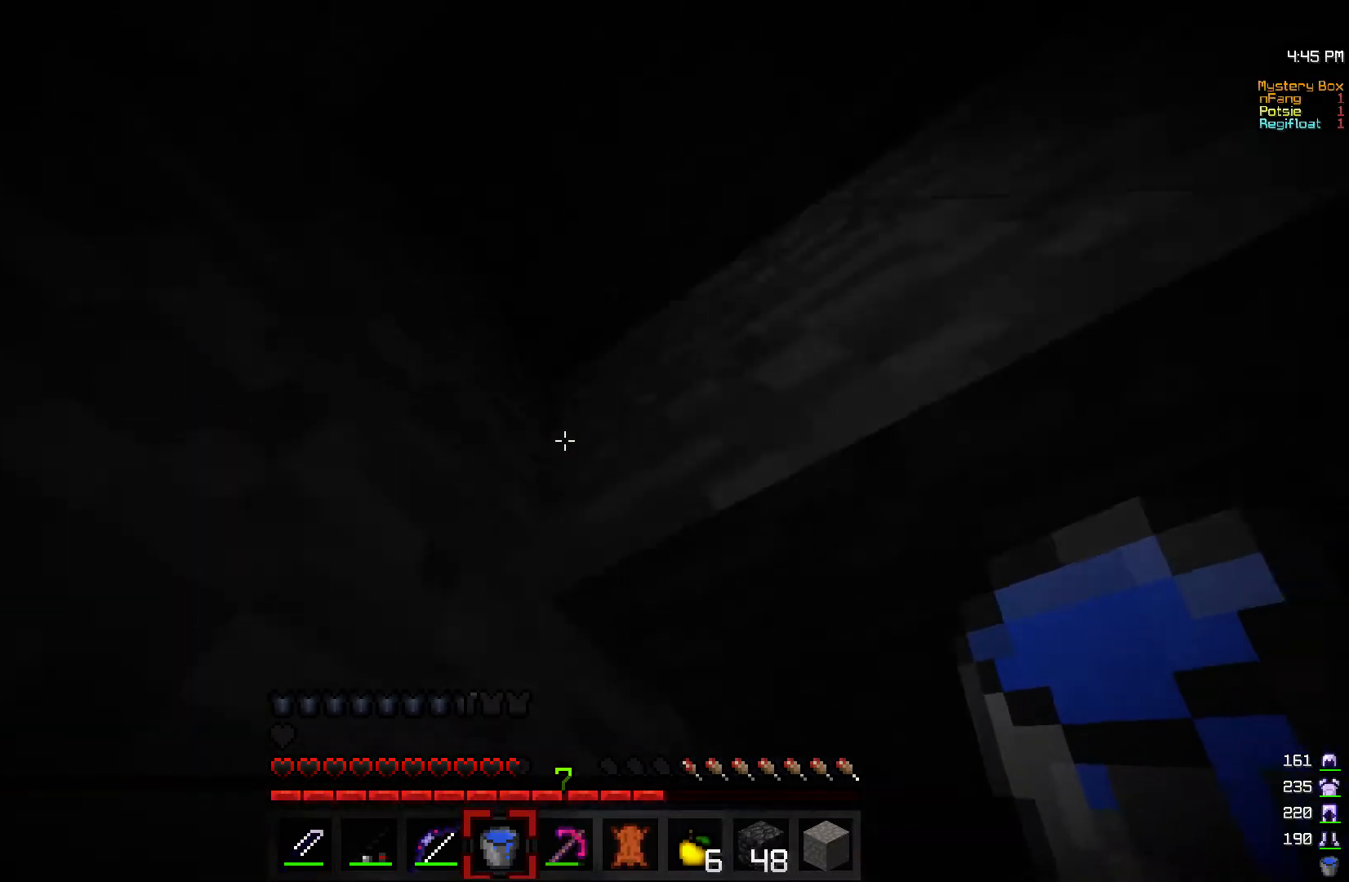
{"keys": ["d"], "mouse": ["left"], "events": [[217, "mouse_left", "down"], [317, "w", "down"], [417, "d", "down"], [500, "w", "up"]]}
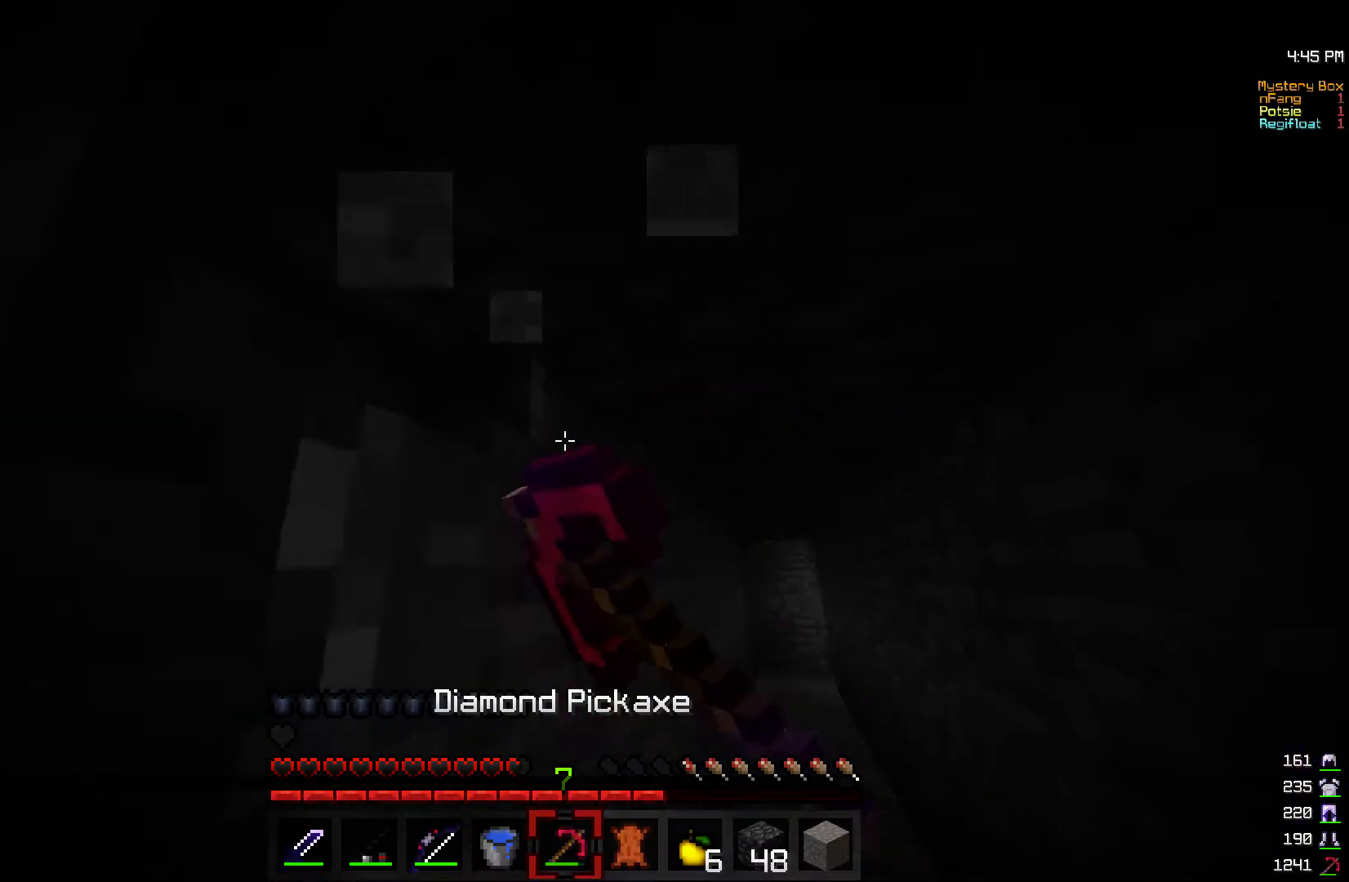
{"keys": [], "mouse": ["left"], "events": [[150, "d", "up"], [217, "d", "down"], [417, "d", "up"]]}
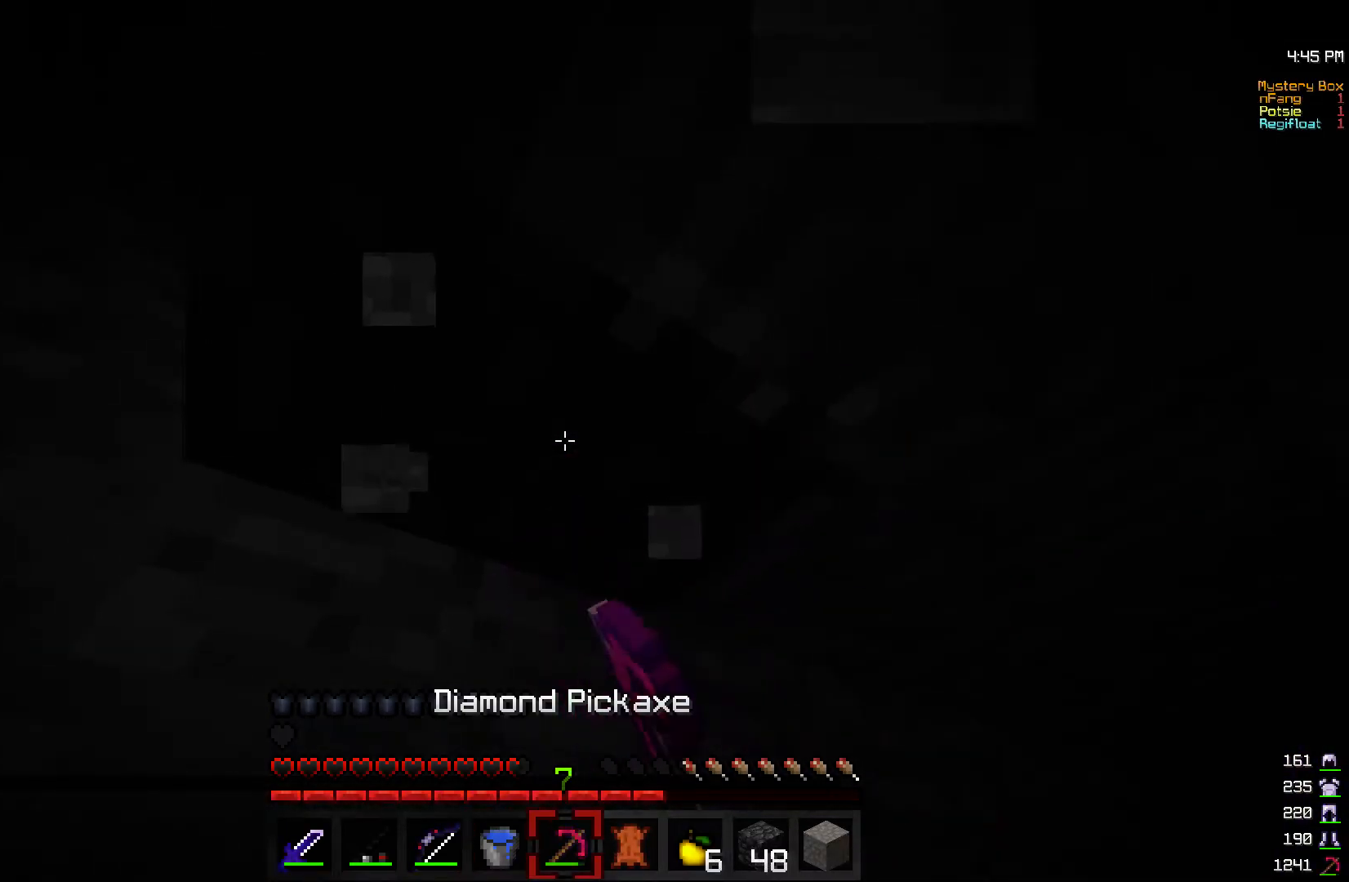
{"keys": [], "mouse": ["left"], "events": []}
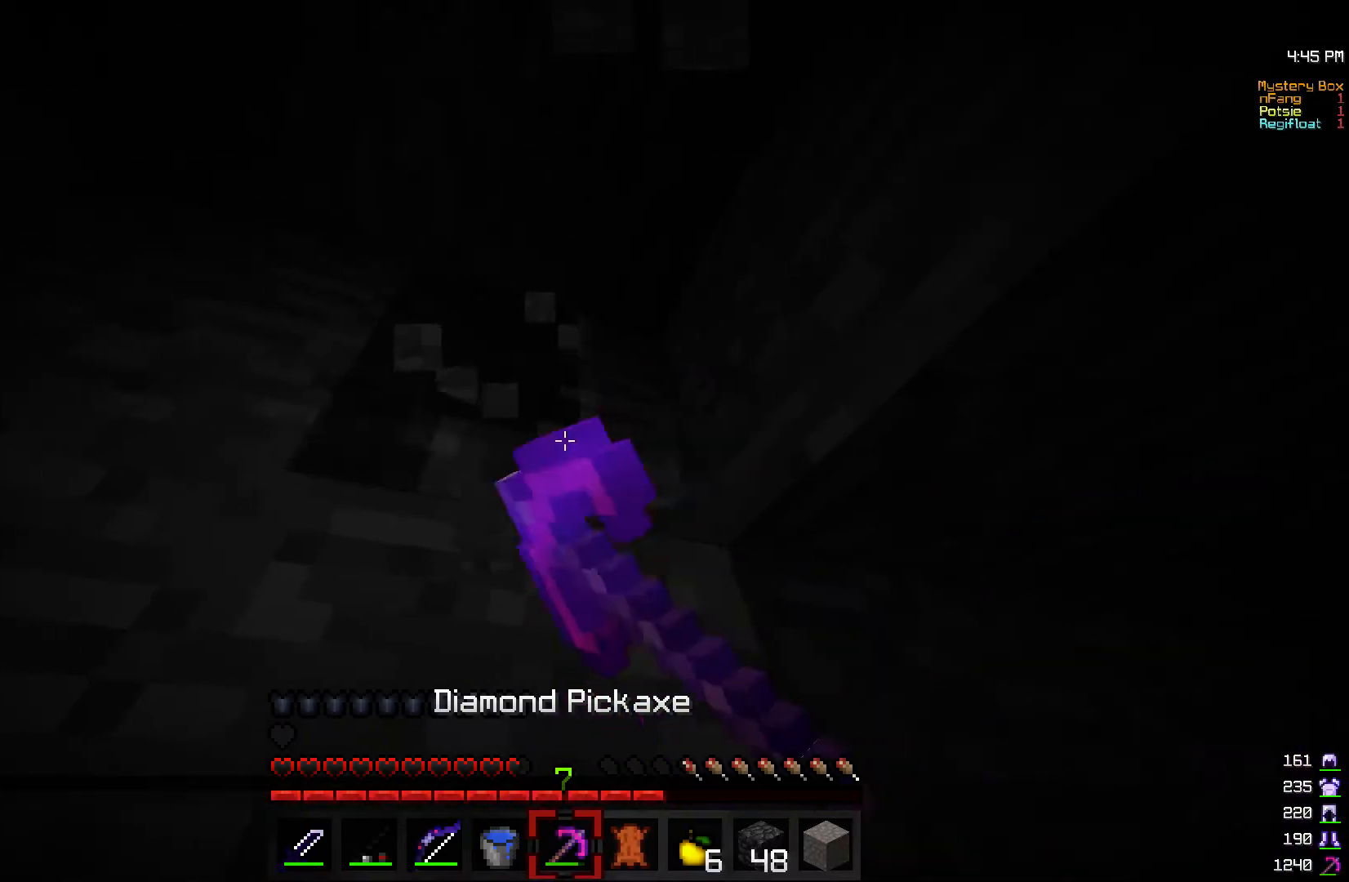
{"keys": [], "mouse": ["left"], "events": [[167, "w", "down"], [367, "w", "up"]]}
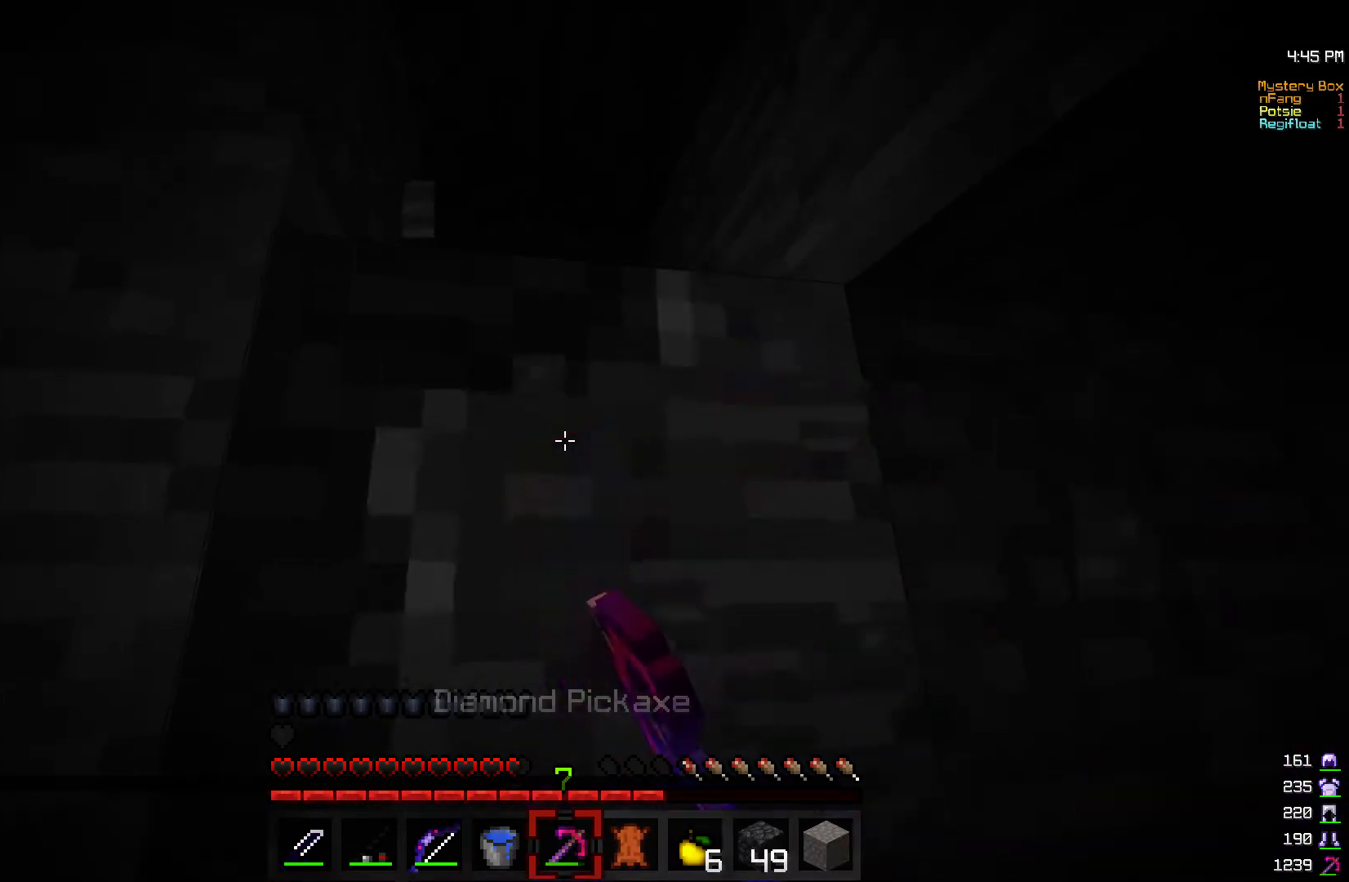
{"keys": ["w"], "mouse": ["left"], "events": [[17, "w", "down"]]}
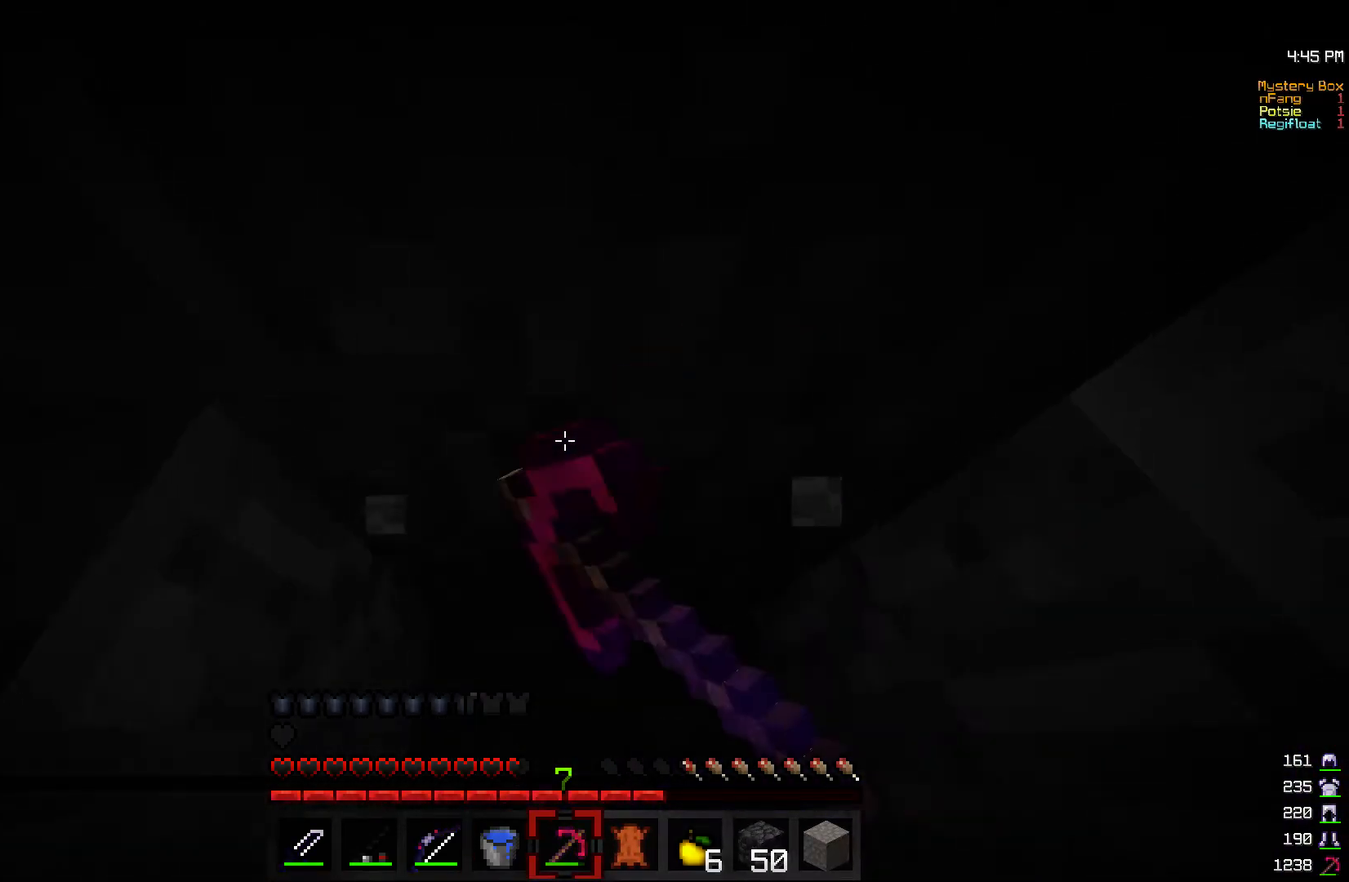
{"keys": ["w"], "mouse": ["left"], "events": [[100, "w", "up"], [467, "w", "down"]]}